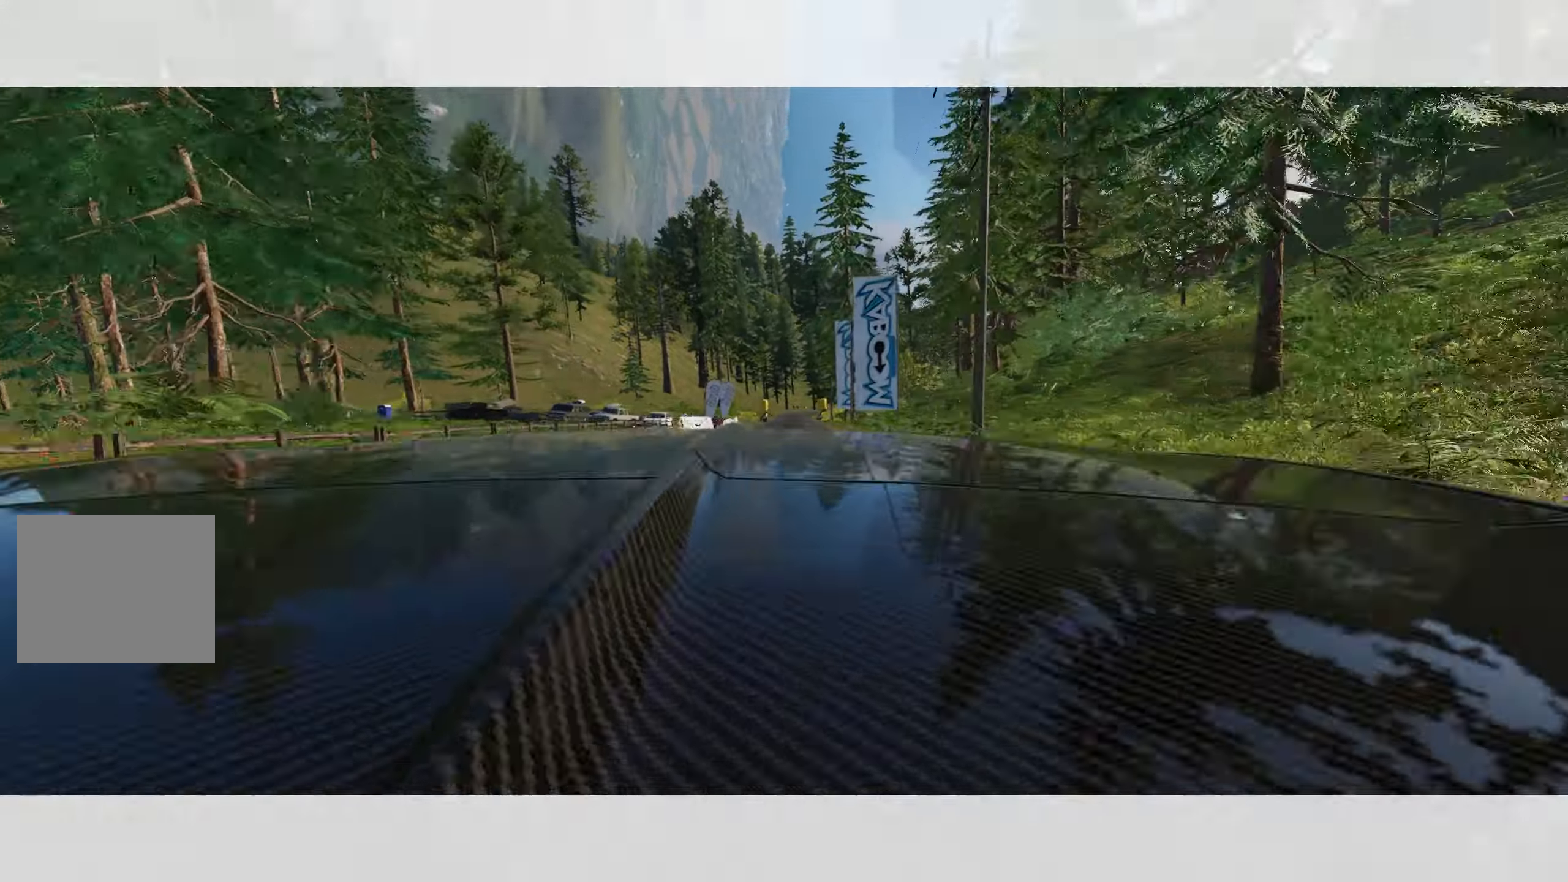
Gameplay with a controller (PlayStation layout); each line is a JSON object with the inputs held at the frame after it. "events" lists button and stick changes between this image and that frame as [ms after this image, input, new state], when the widget could be followed in between.
{"buttons": ["R2"], "left_stick": "center", "right_stick": "center", "events": []}
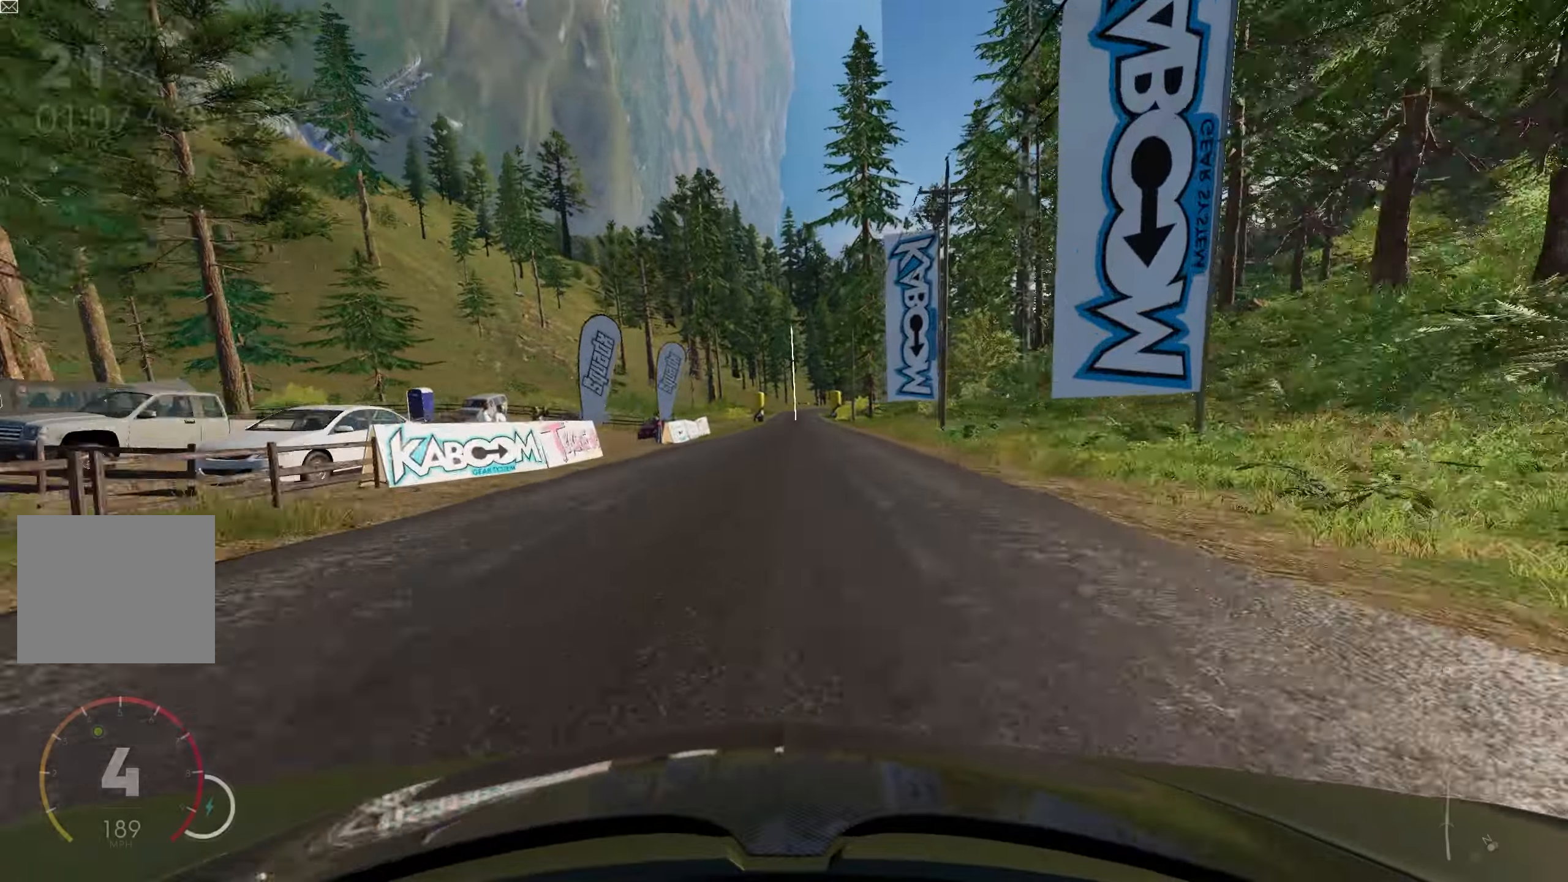
{"buttons": ["CROSS", "R2"], "left_stick": "center", "right_stick": "center", "events": [[483, "CROSS", "down"]]}
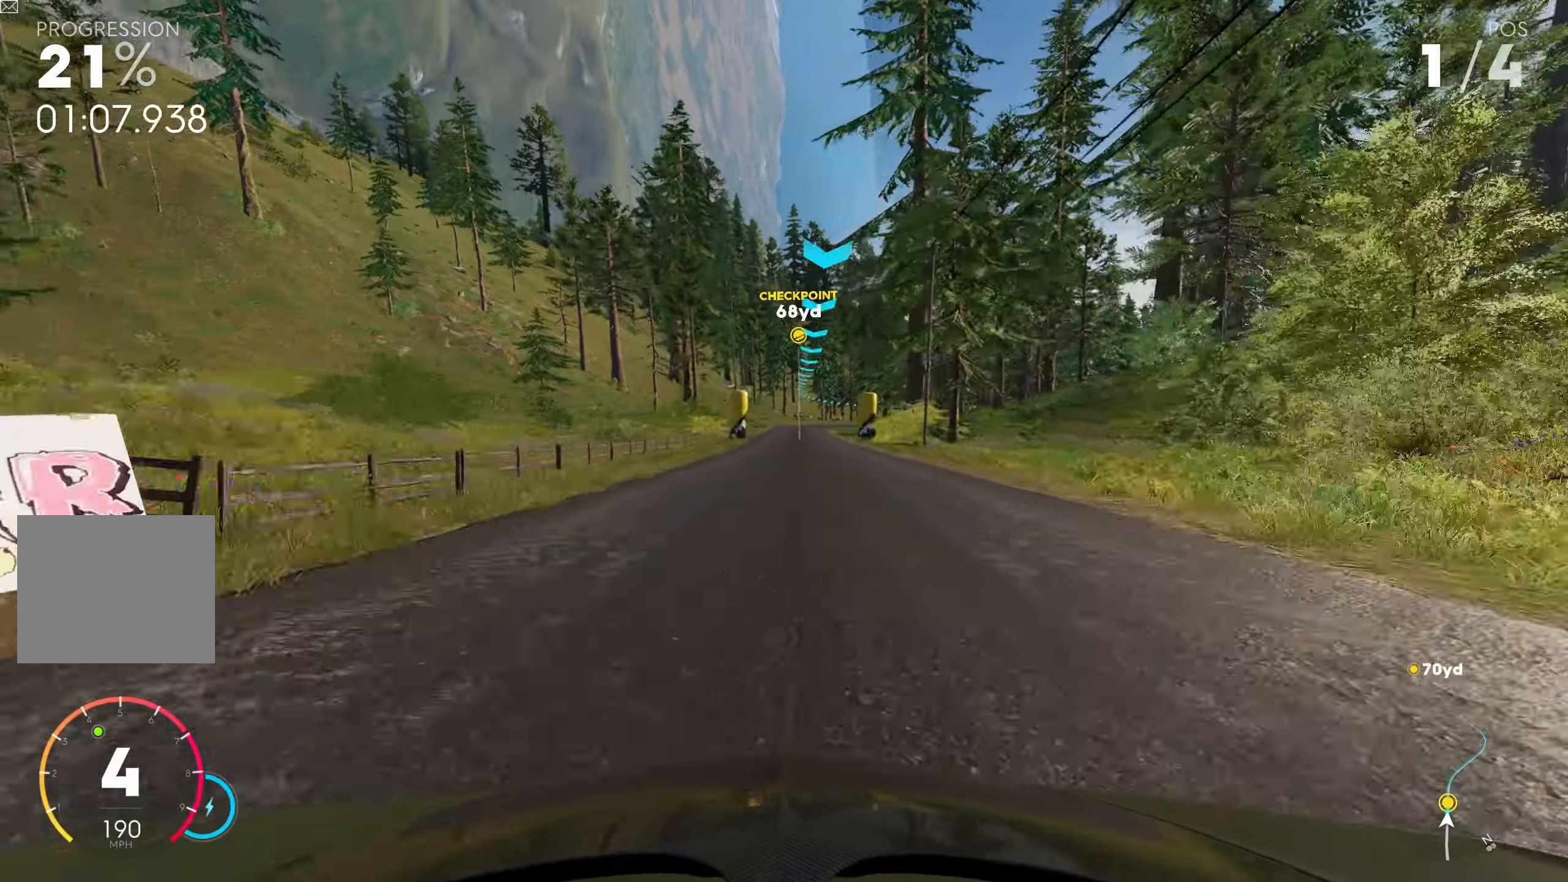
{"buttons": ["CROSS", "R2"], "left_stick": "center", "right_stick": "center", "events": [[367, "R1", "down"], [467, "R1", "up"]]}
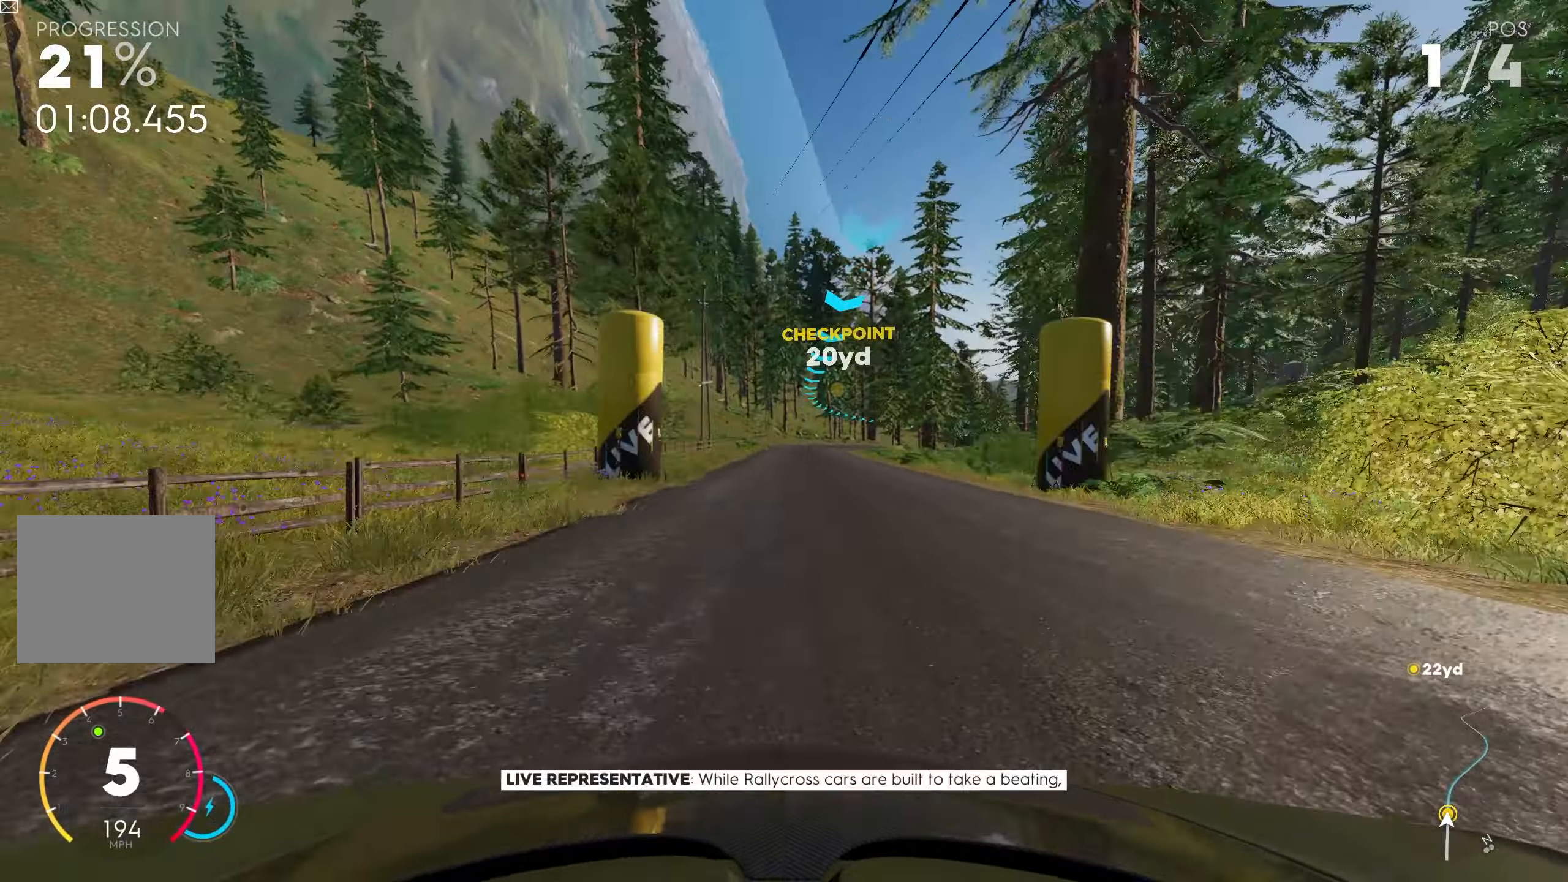
{"buttons": ["CROSS", "R2"], "left_stick": "right", "right_stick": "center", "events": [[483, "left_stick", "right"]]}
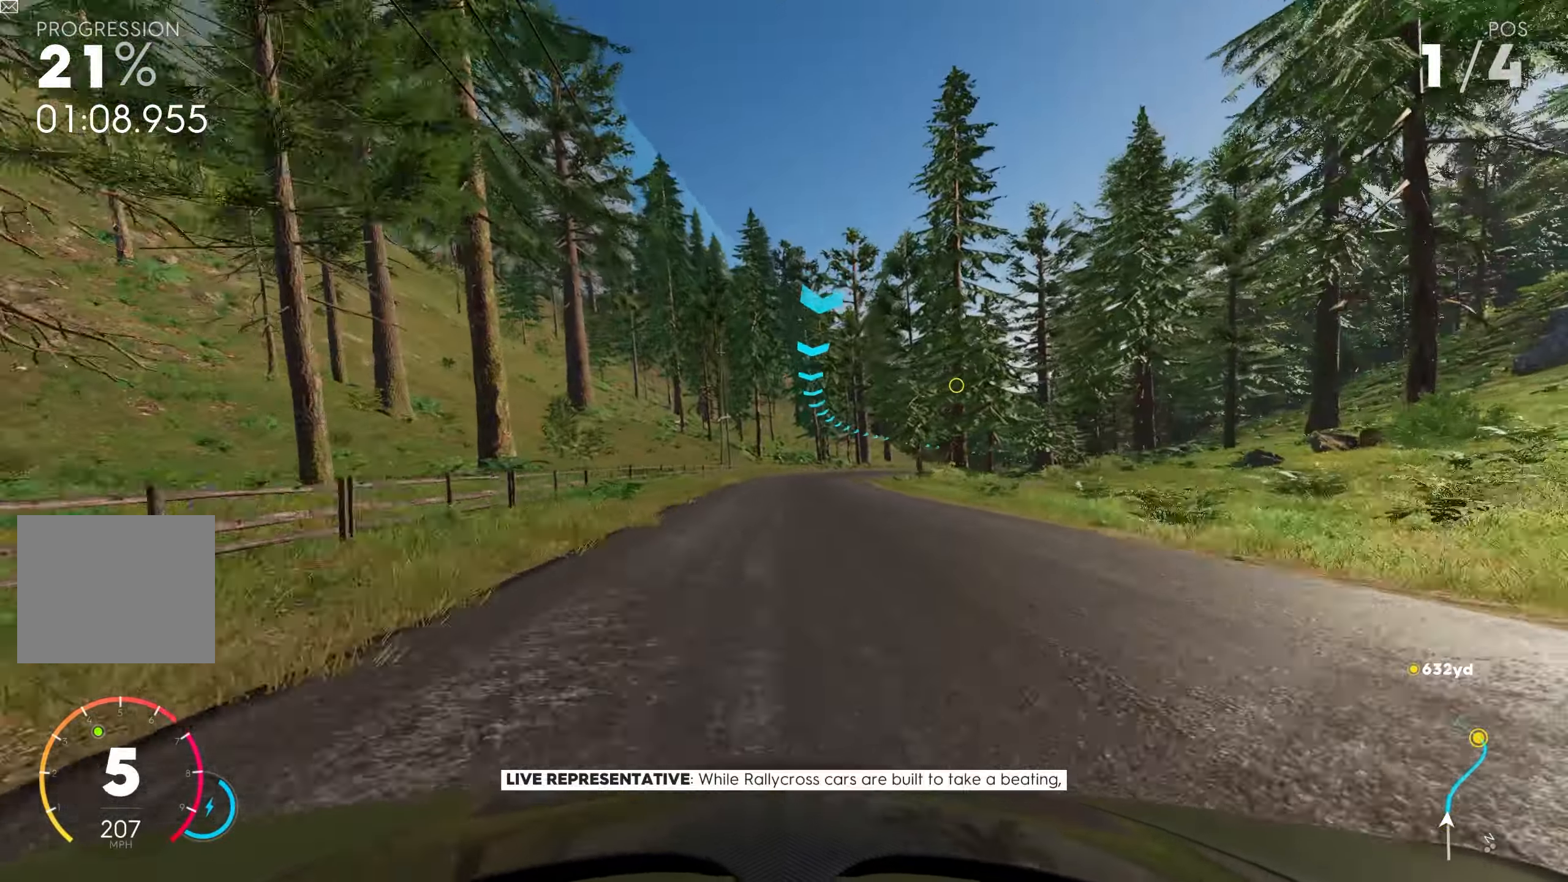
{"buttons": ["R2"], "left_stick": "right", "right_stick": "center", "events": [[183, "CROSS", "up"]]}
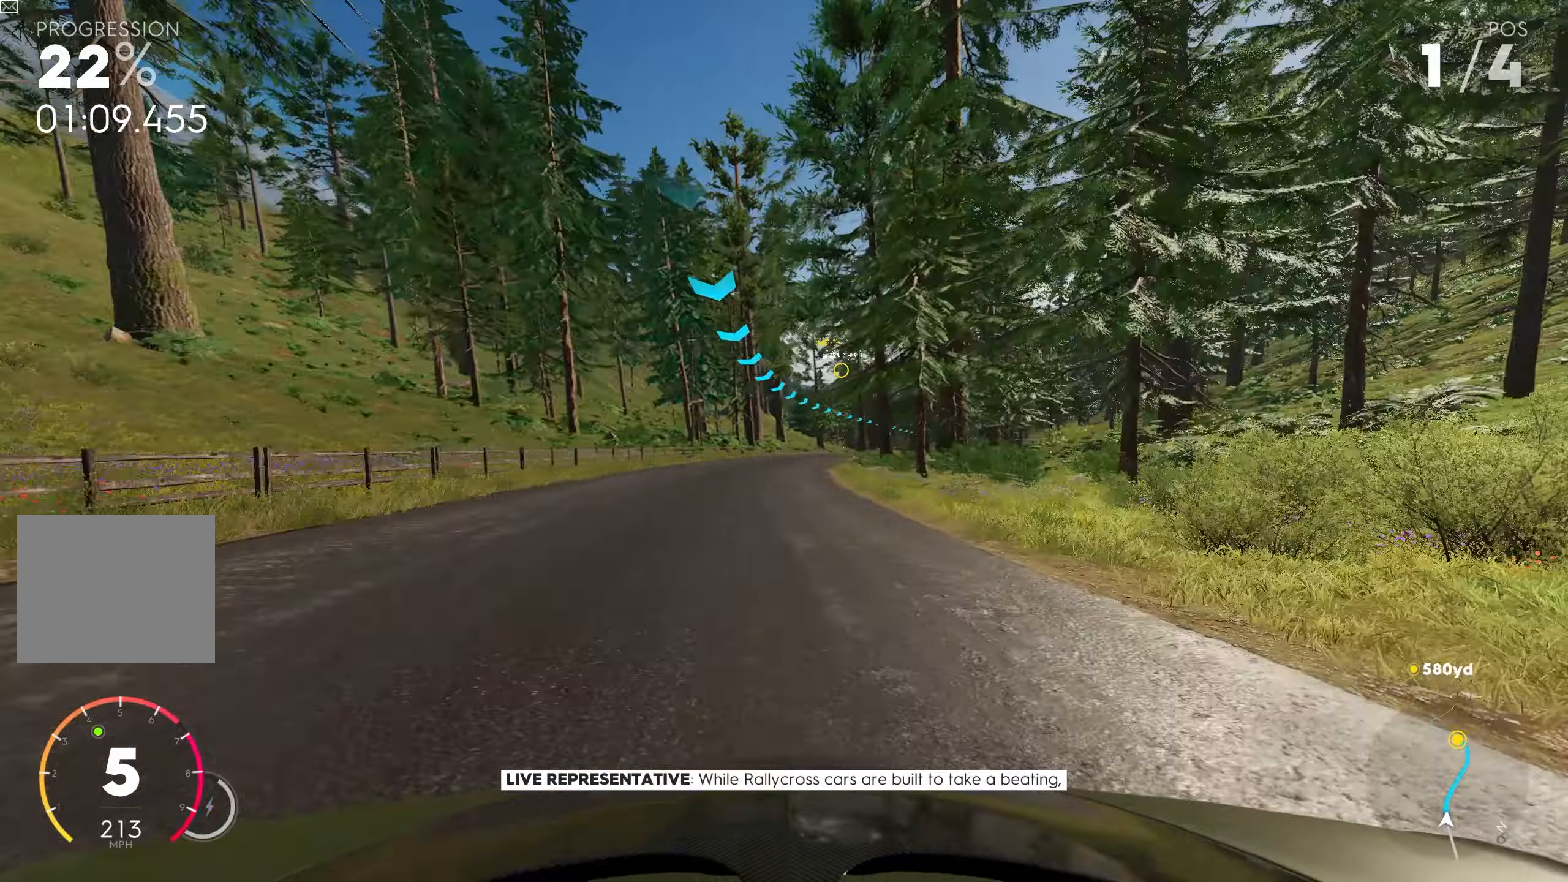
{"buttons": ["R2"], "left_stick": "right", "right_stick": "center", "events": []}
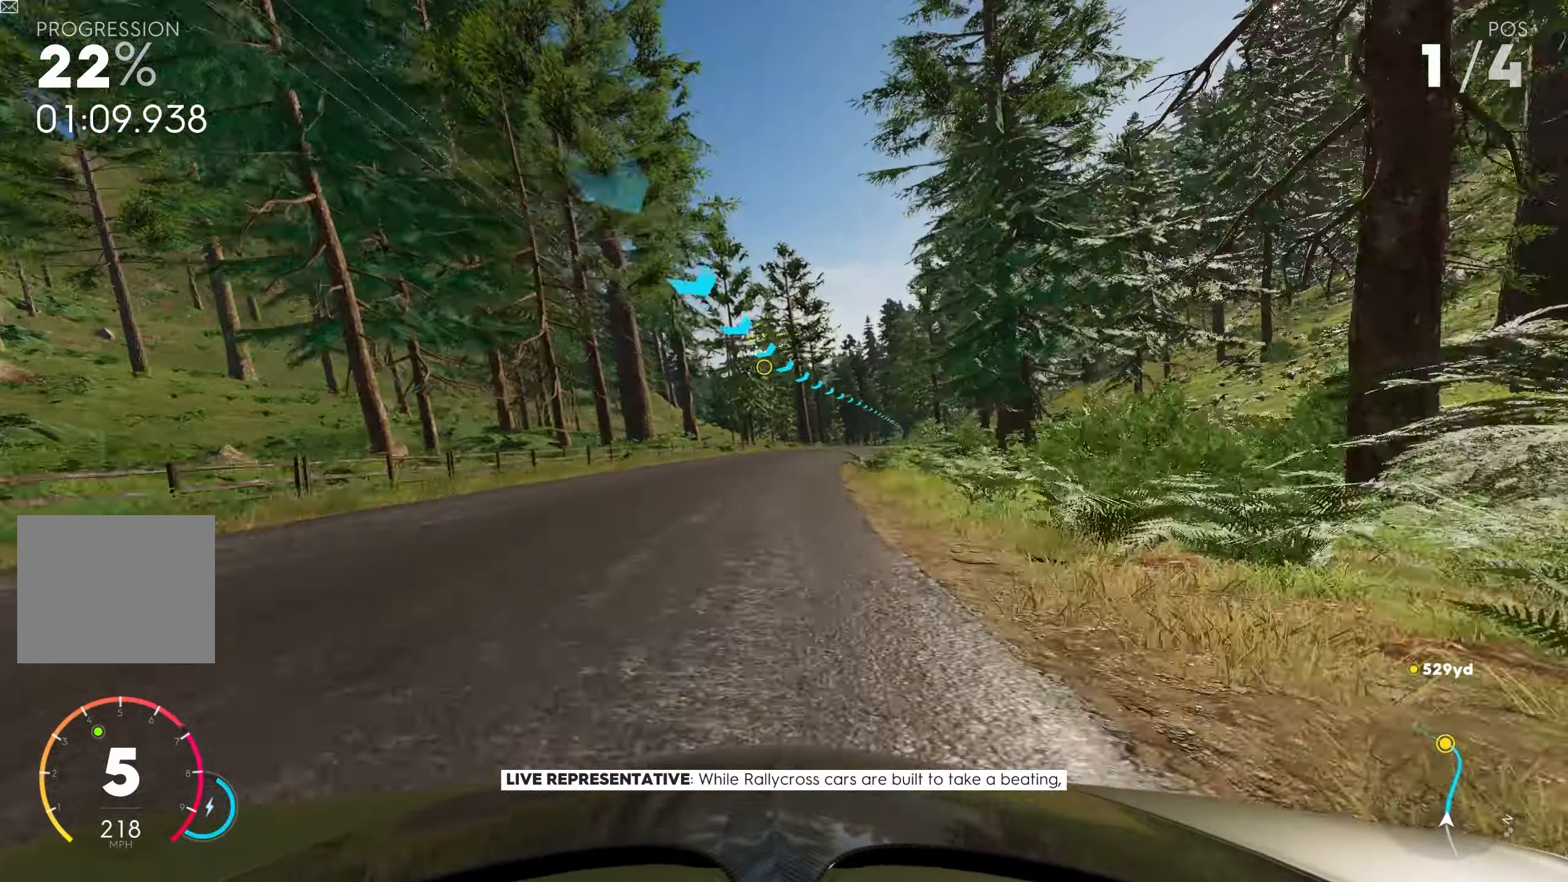
{"buttons": ["R2"], "left_stick": "right", "right_stick": "center", "events": [[84, "CROSS", "down"], [350, "CROSS", "up"]]}
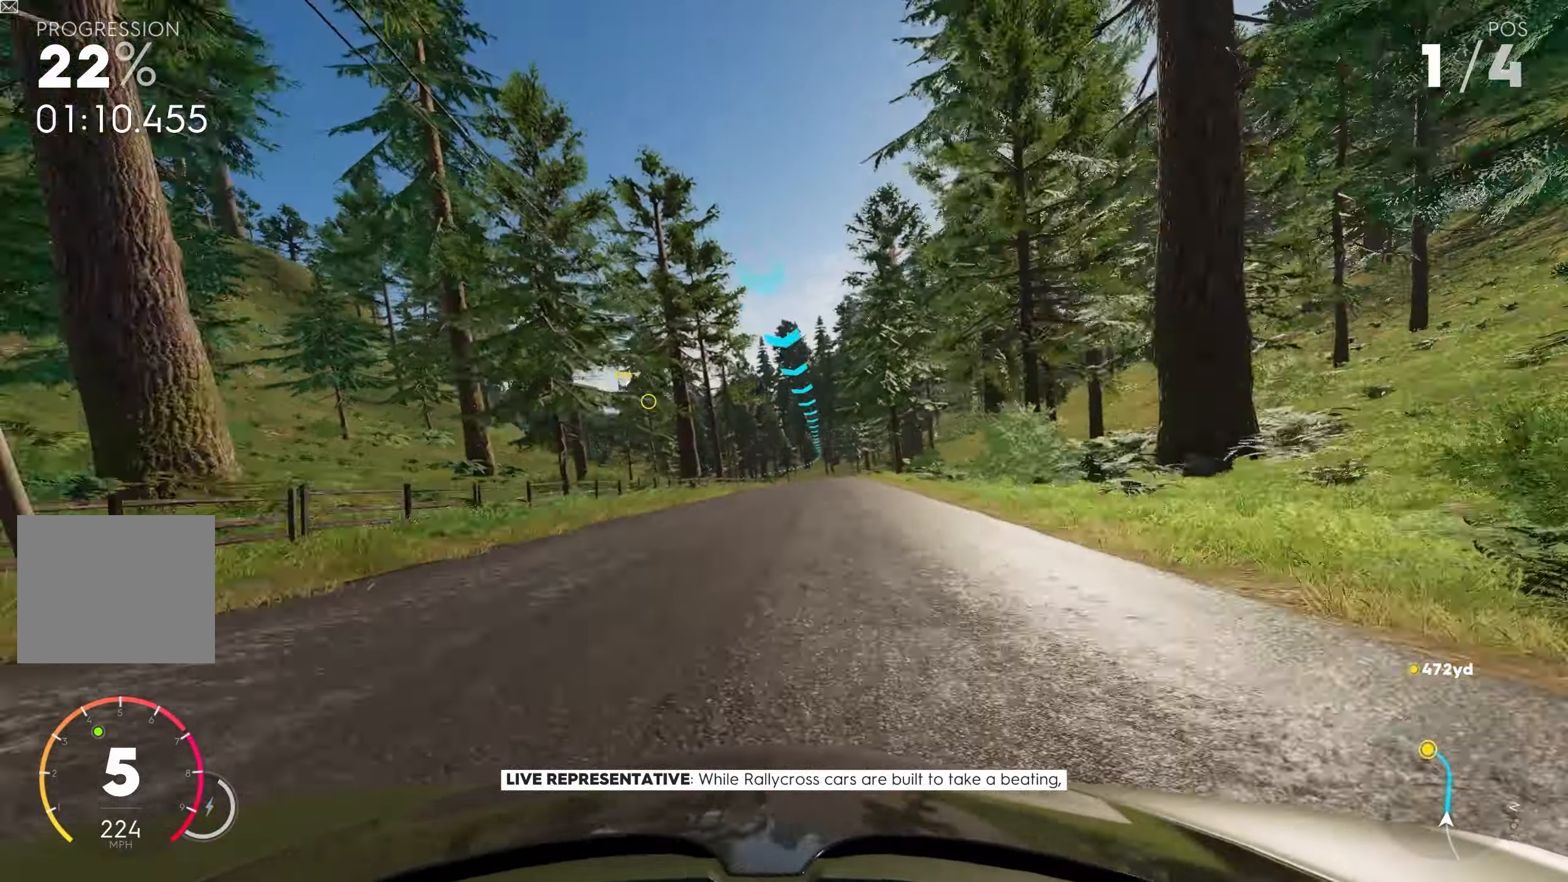
{"buttons": ["R2"], "left_stick": "center", "right_stick": "center", "events": [[284, "left_stick", "center"]]}
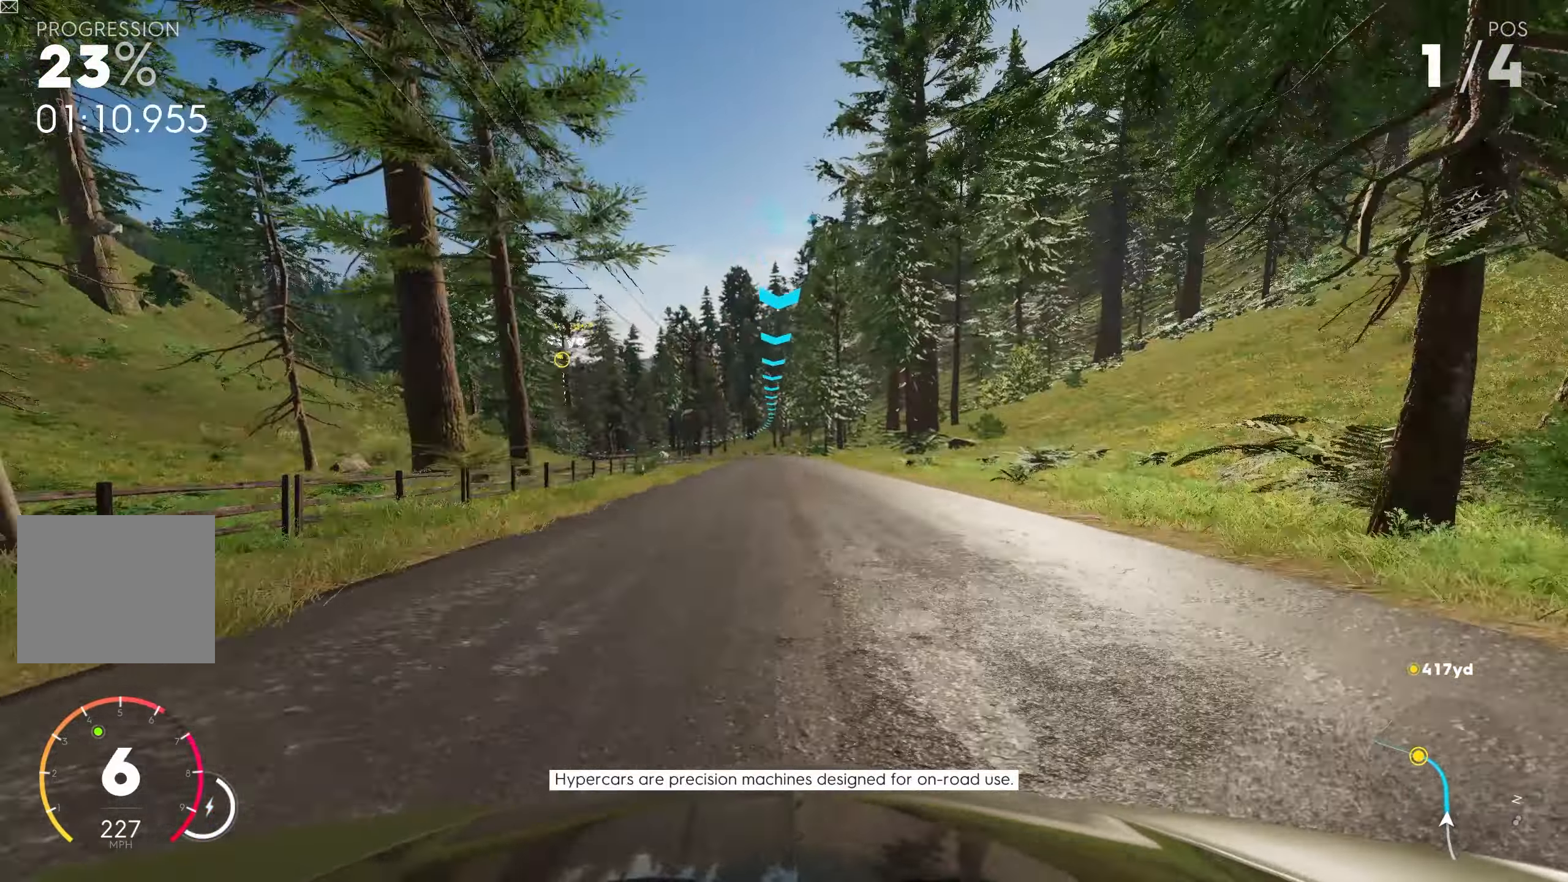
{"buttons": ["R2"], "left_stick": "center", "right_stick": "center", "events": [[134, "R1", "down"], [284, "R1", "up"], [284, "left_stick", "left"], [417, "left_stick", "center"]]}
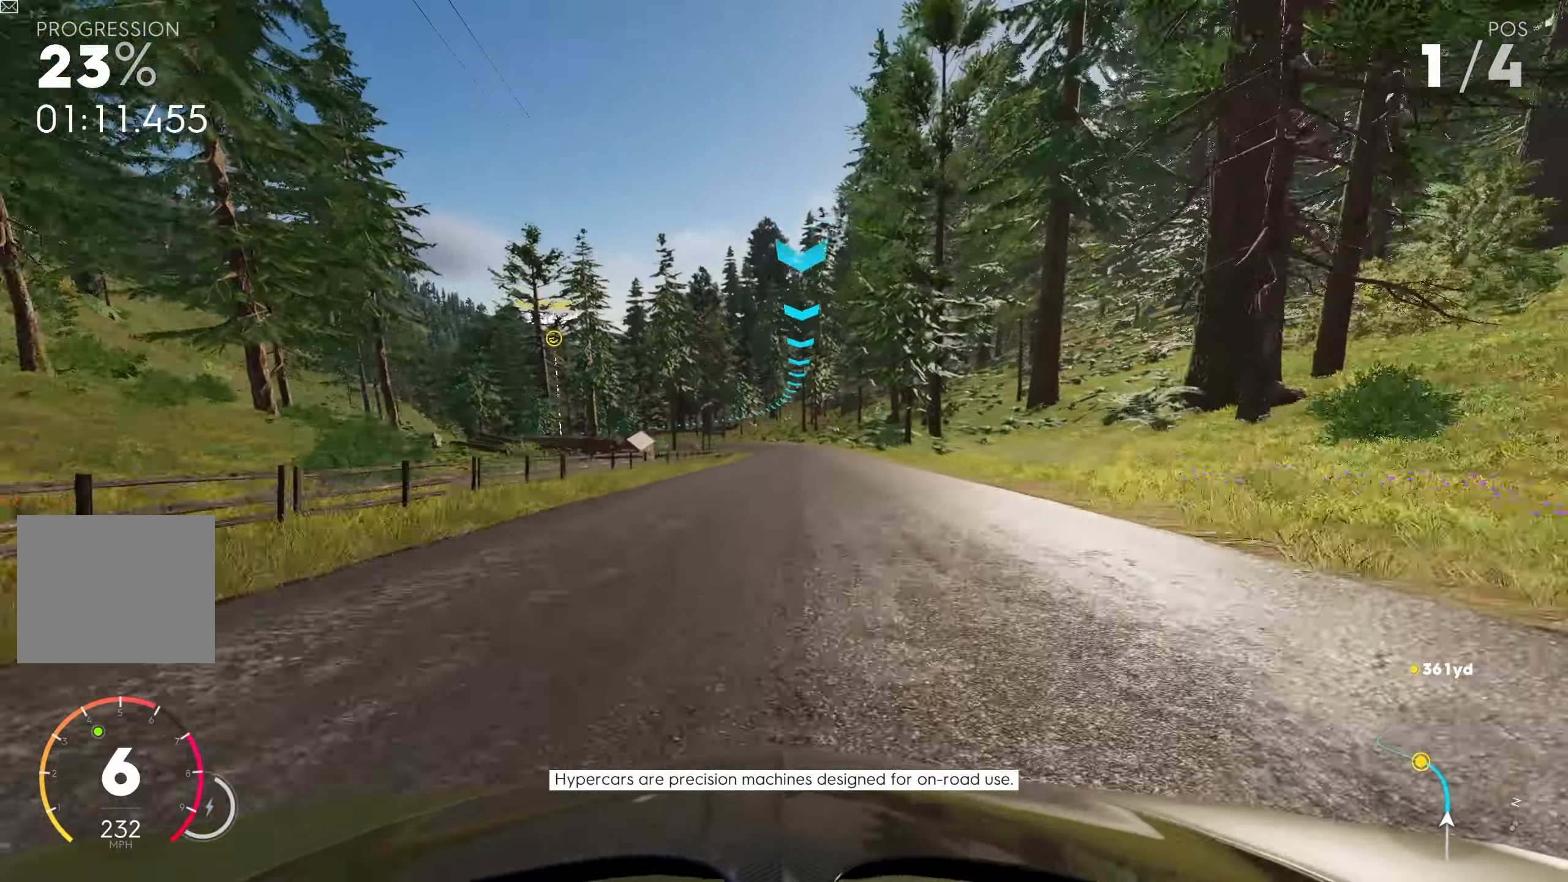
{"buttons": ["CROSS", "R2"], "left_stick": "center", "right_stick": "center", "events": [[117, "left_stick", "left"], [167, "left_stick", "center"], [350, "CROSS", "down"]]}
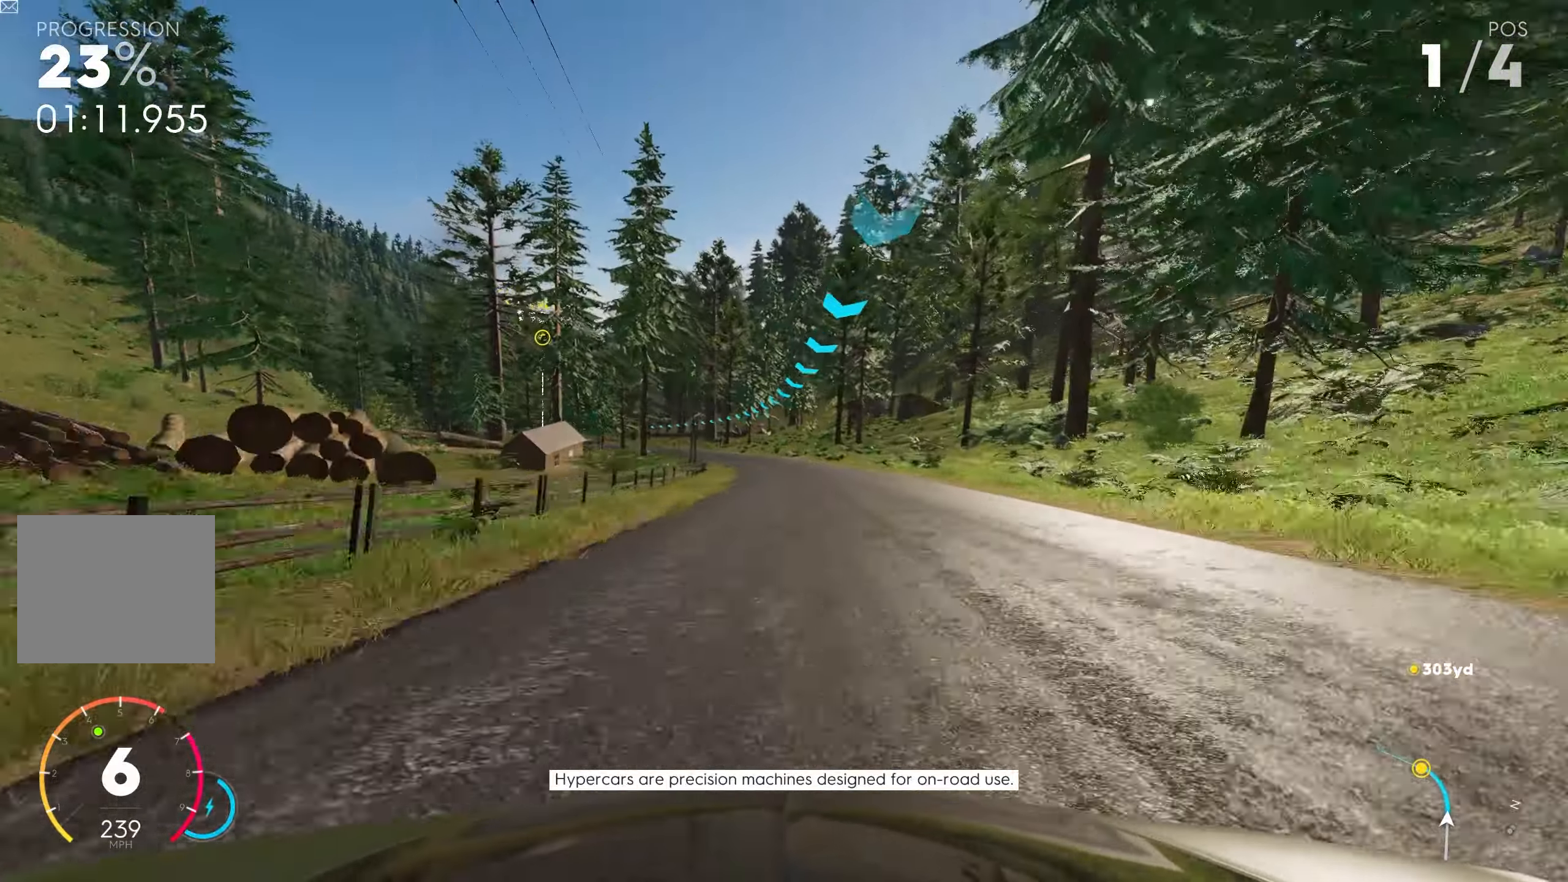
{"buttons": ["R2"], "left_stick": "left", "right_stick": "center", "events": [[200, "CROSS", "up"], [200, "left_stick", "left"]]}
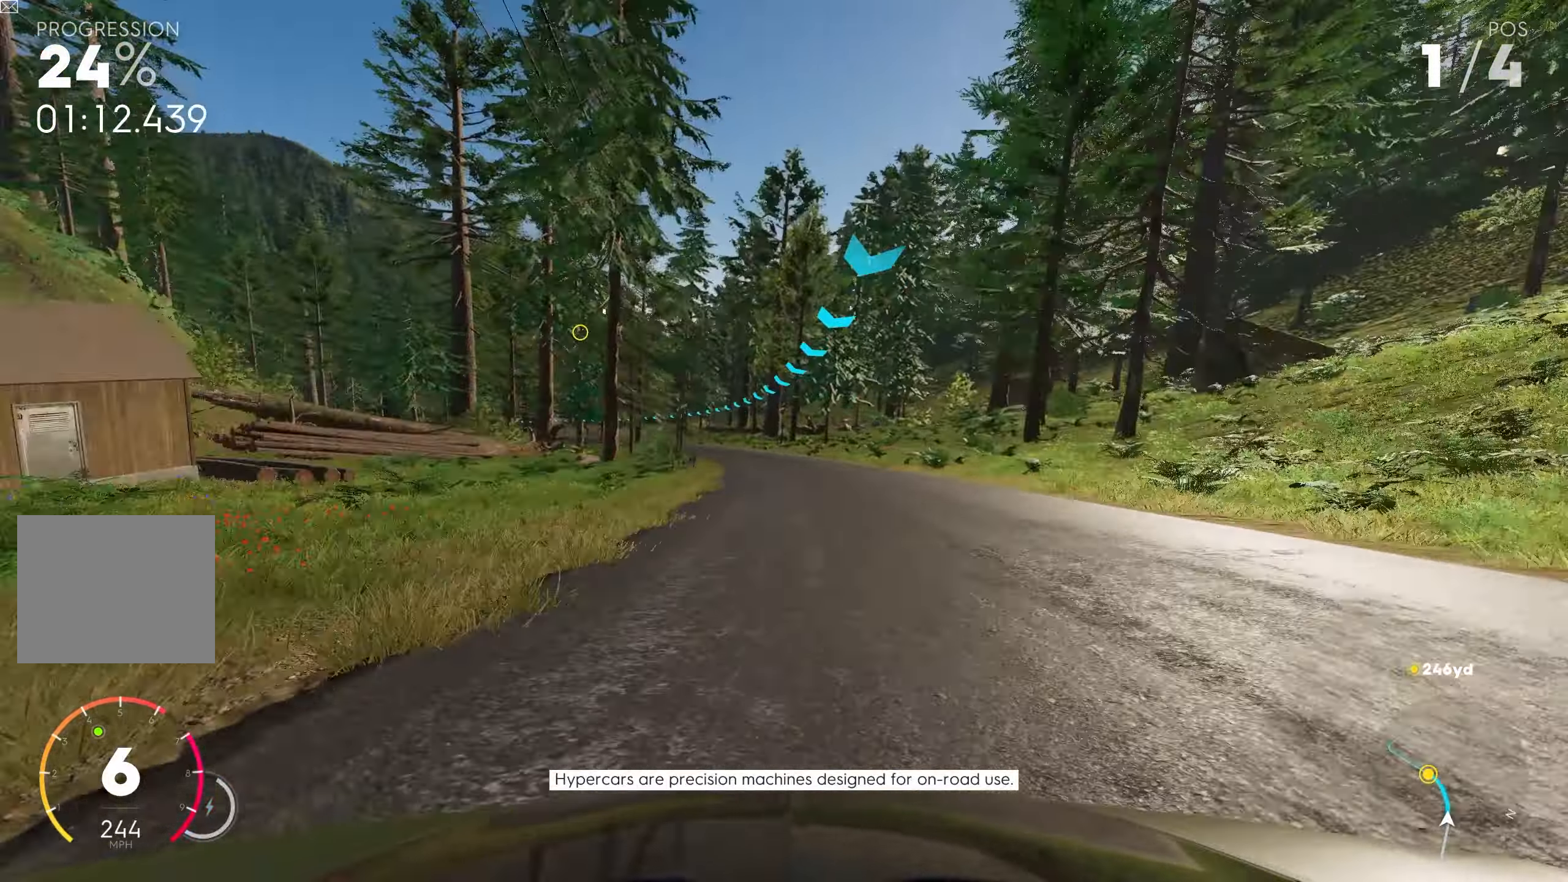
{"buttons": ["R2"], "left_stick": "left", "right_stick": "center", "events": []}
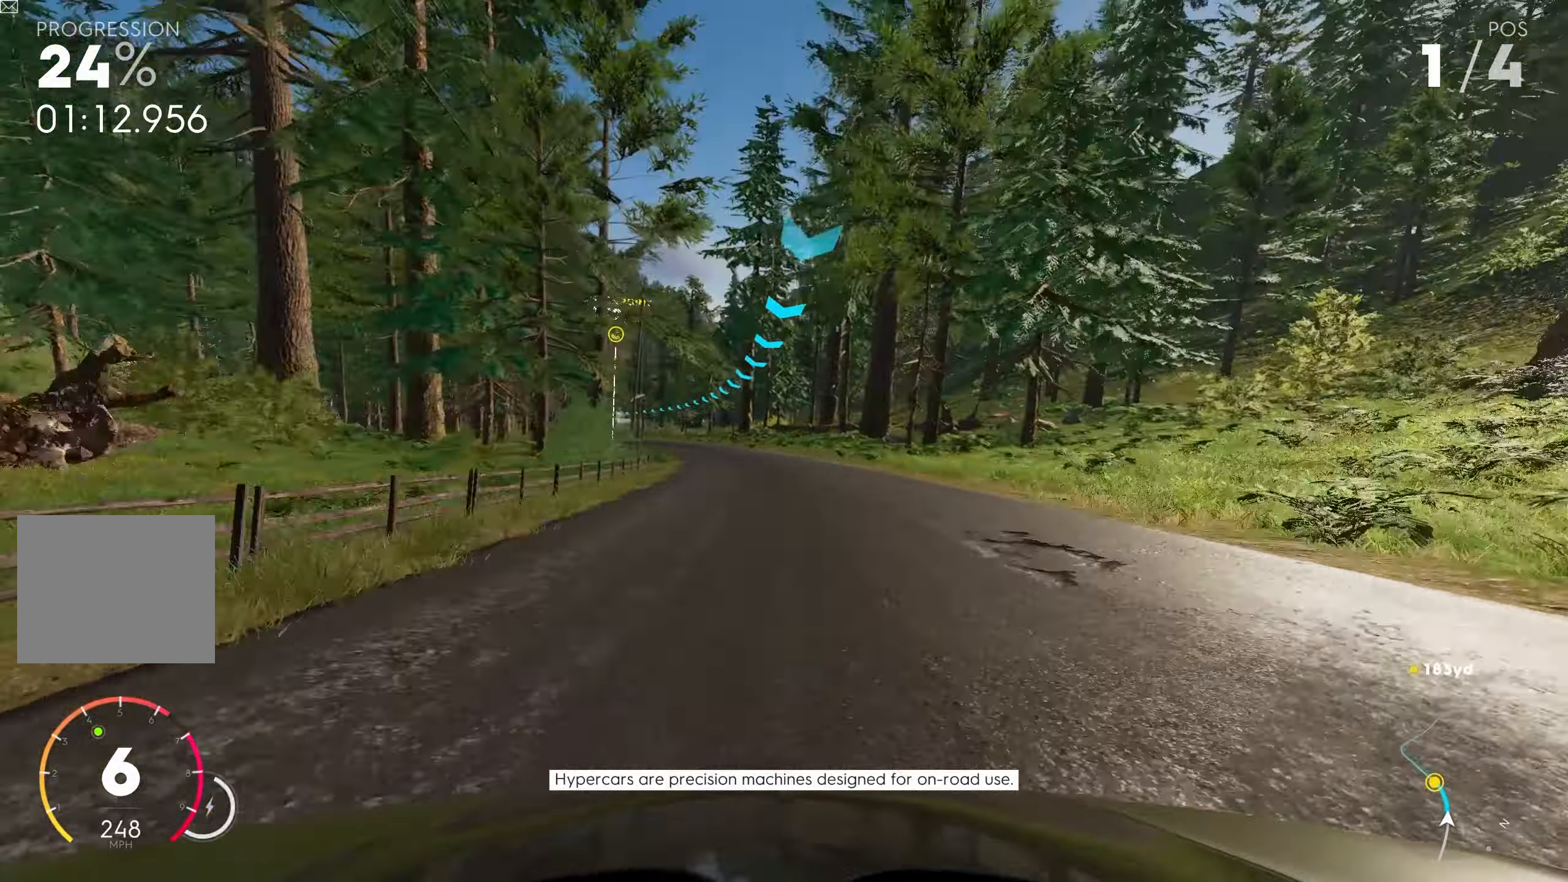
{"buttons": ["R2"], "left_stick": "left", "right_stick": "center", "events": []}
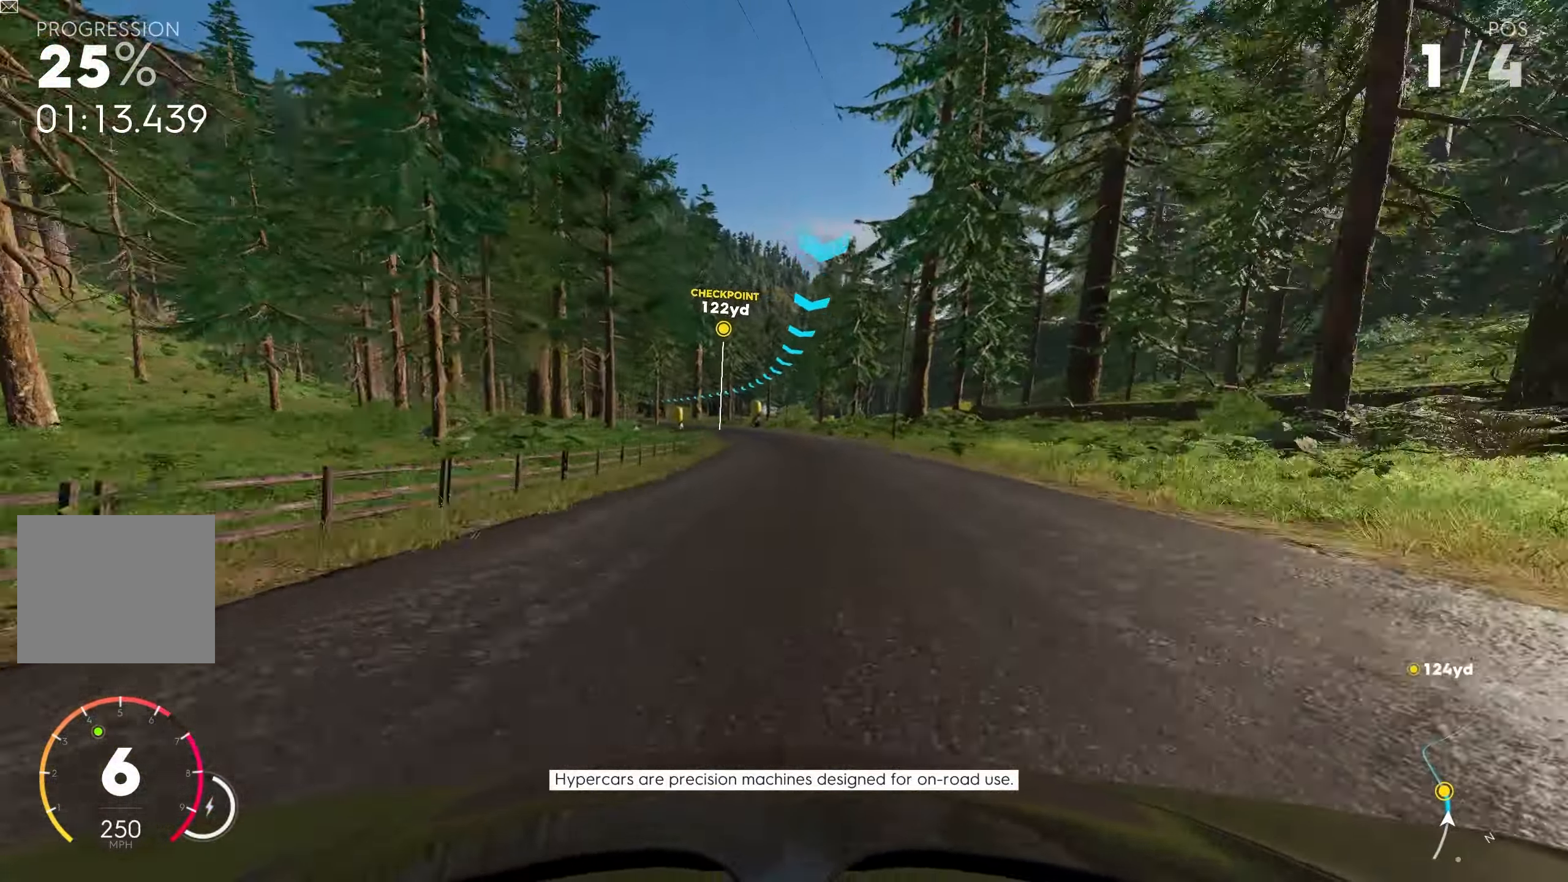
{"buttons": ["R2"], "left_stick": "center", "right_stick": "center", "events": [[384, "left_stick", "center"]]}
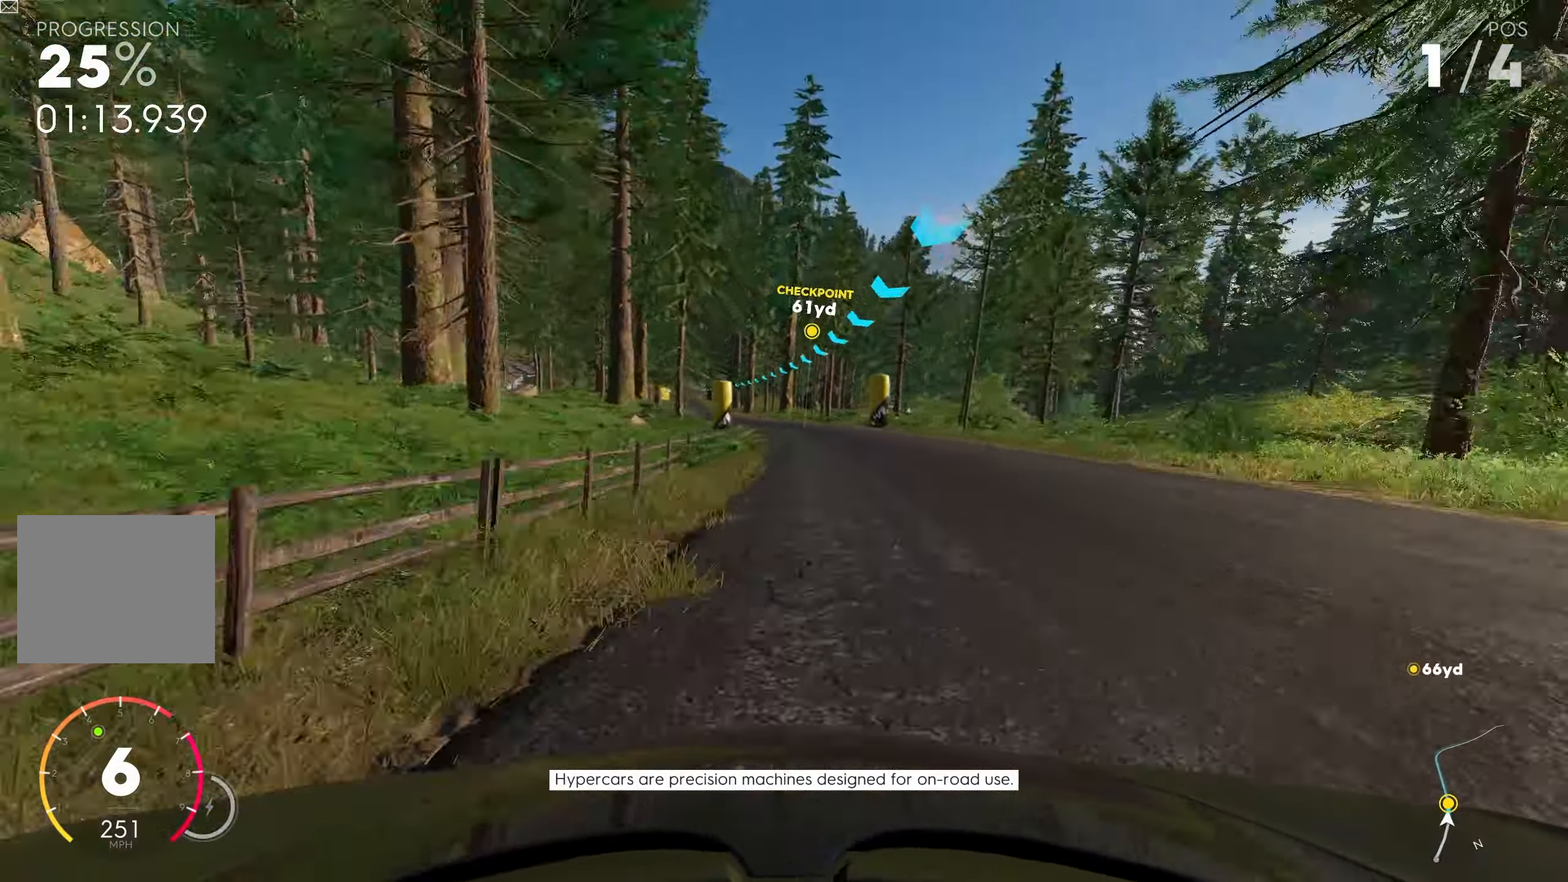
{"buttons": ["R2"], "left_stick": "left", "right_stick": "center", "events": [[167, "left_stick", "left"]]}
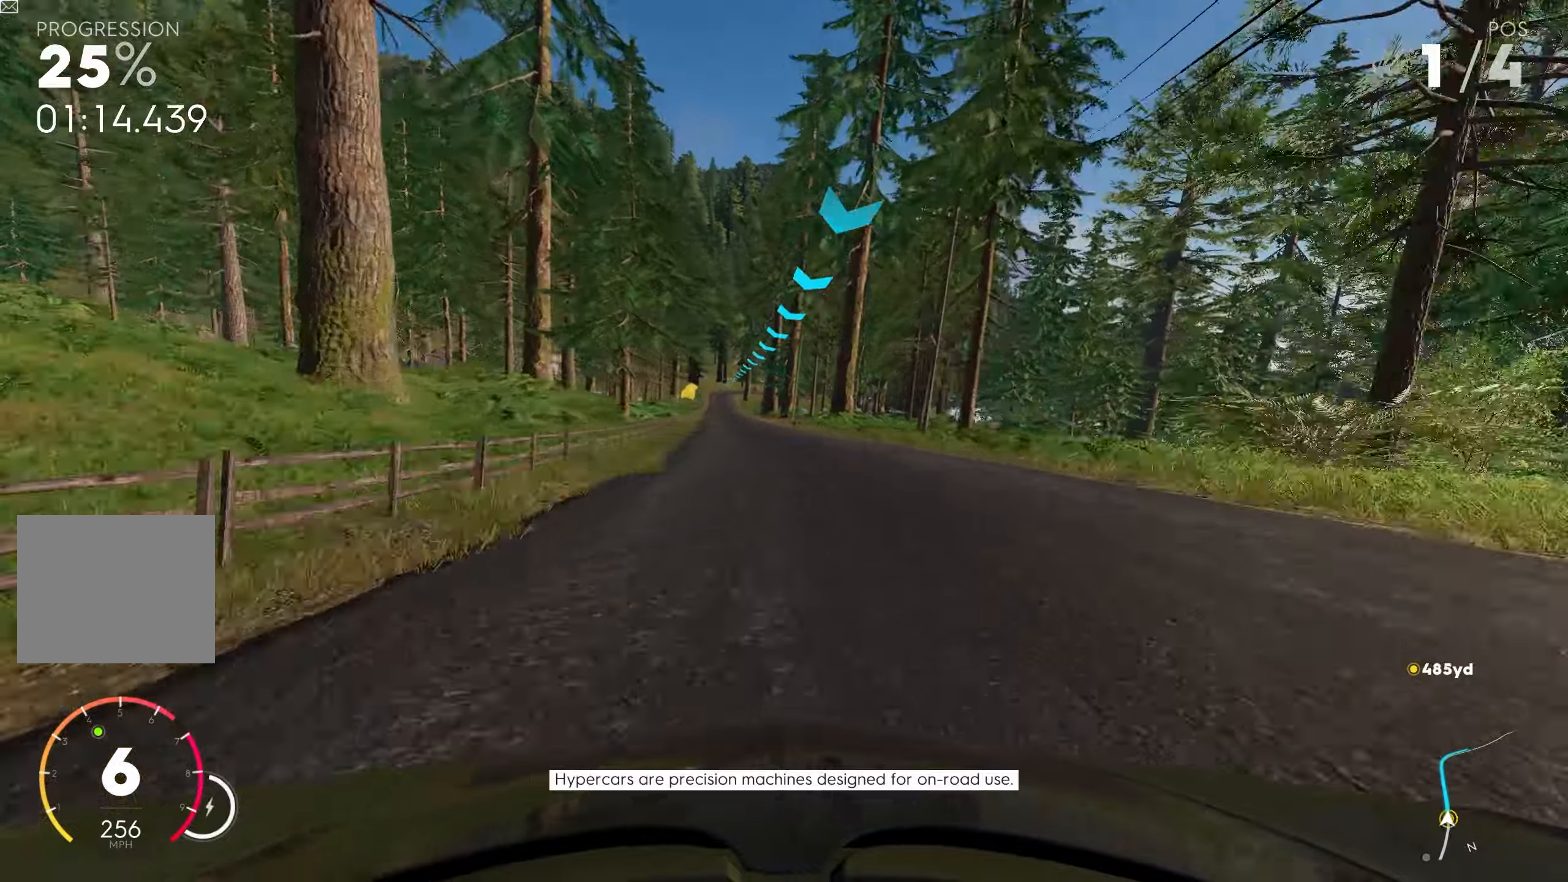
{"buttons": ["R2"], "left_stick": "left", "right_stick": "center", "events": [[250, "left_stick", "center"], [466, "left_stick", "left"]]}
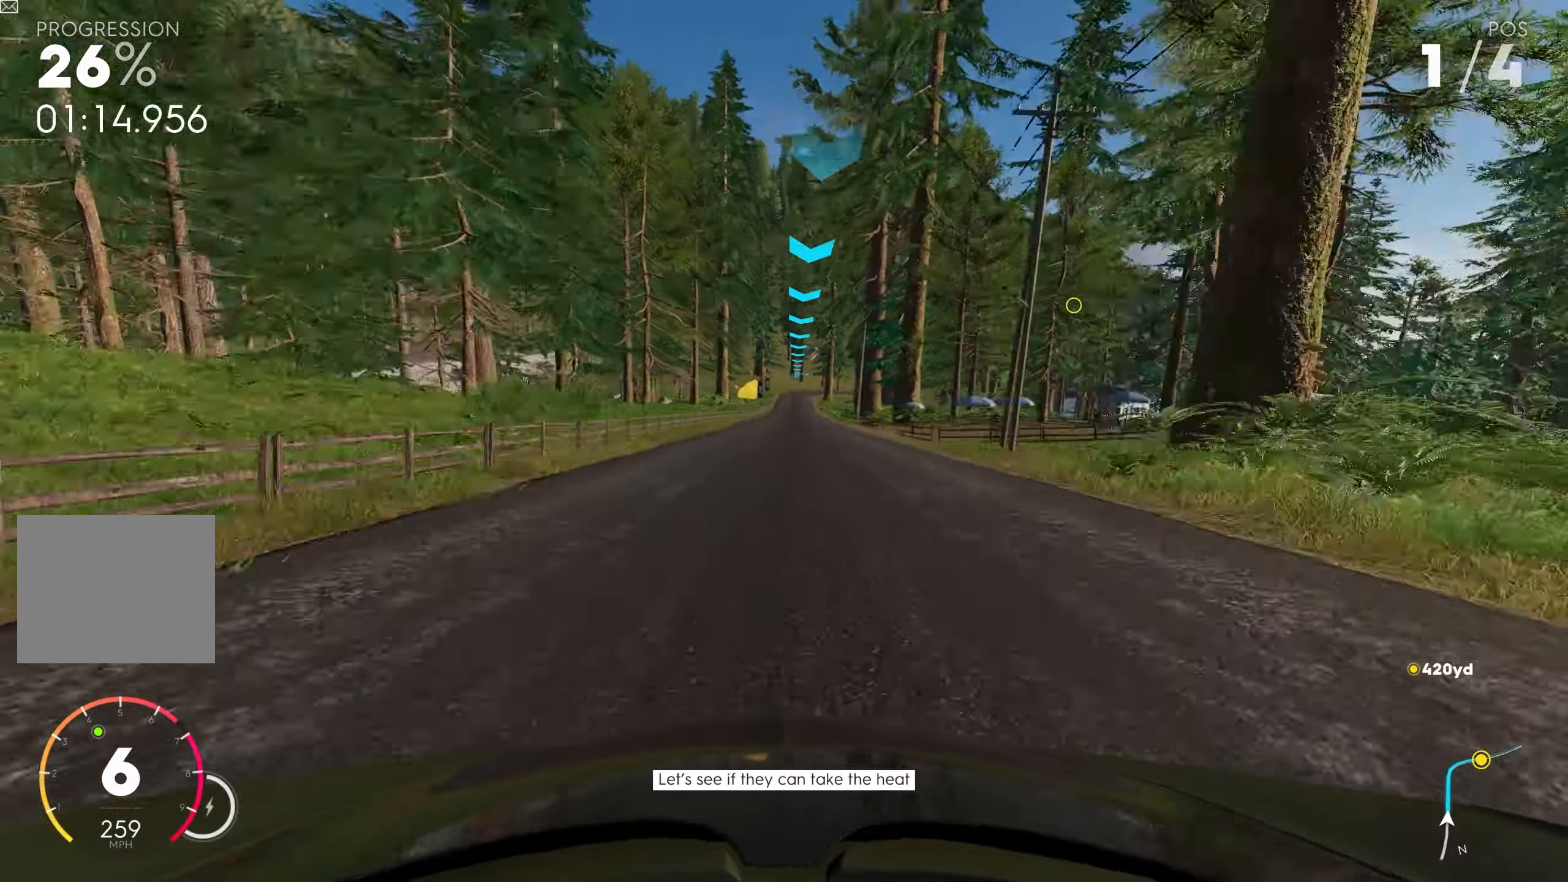
{"buttons": ["R2"], "left_stick": "left", "right_stick": "center", "events": [[50, "left_stick", "center"], [133, "left_stick", "left"], [250, "left_stick", "center"], [416, "left_stick", "left"]]}
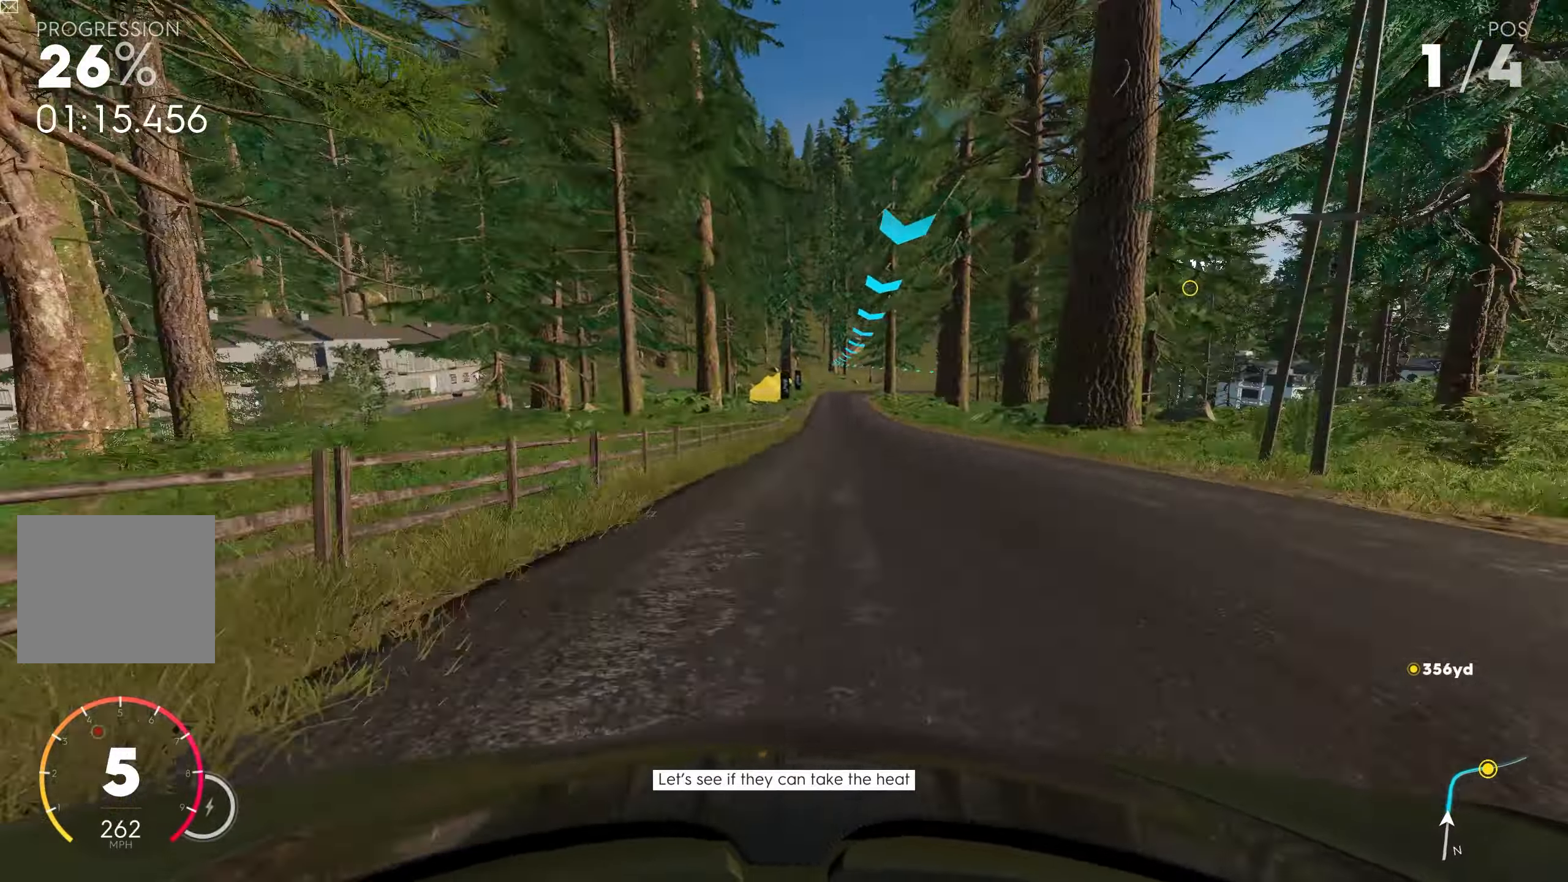
{"buttons": ["L2"], "left_stick": "right", "right_stick": "center", "events": [[50, "L1", "down"], [50, "left_stick", "center"], [150, "left_stick", "right"], [166, "L1", "up"], [250, "L1", "down"], [333, "R2", "up"], [333, "left_stick", "down-right"], [350, "L1", "up"], [416, "L2", "down"], [450, "left_stick", "right"]]}
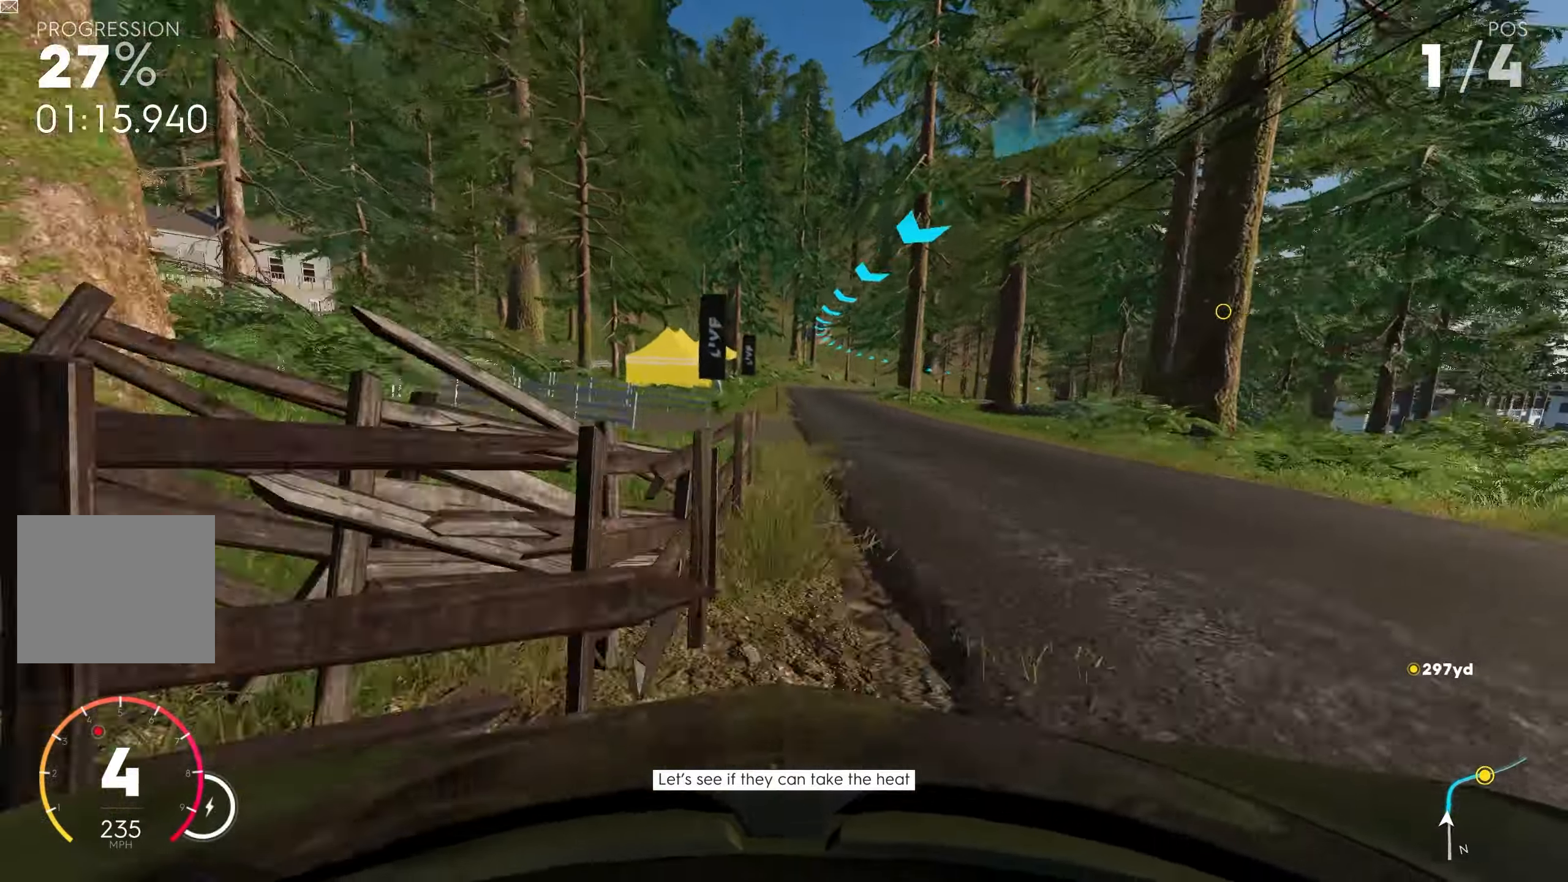
{"buttons": ["L2"], "left_stick": "right", "right_stick": "center", "events": [[100, "left_stick", "center"], [166, "left_stick", "right"], [366, "L2", "up"], [500, "L2", "down"]]}
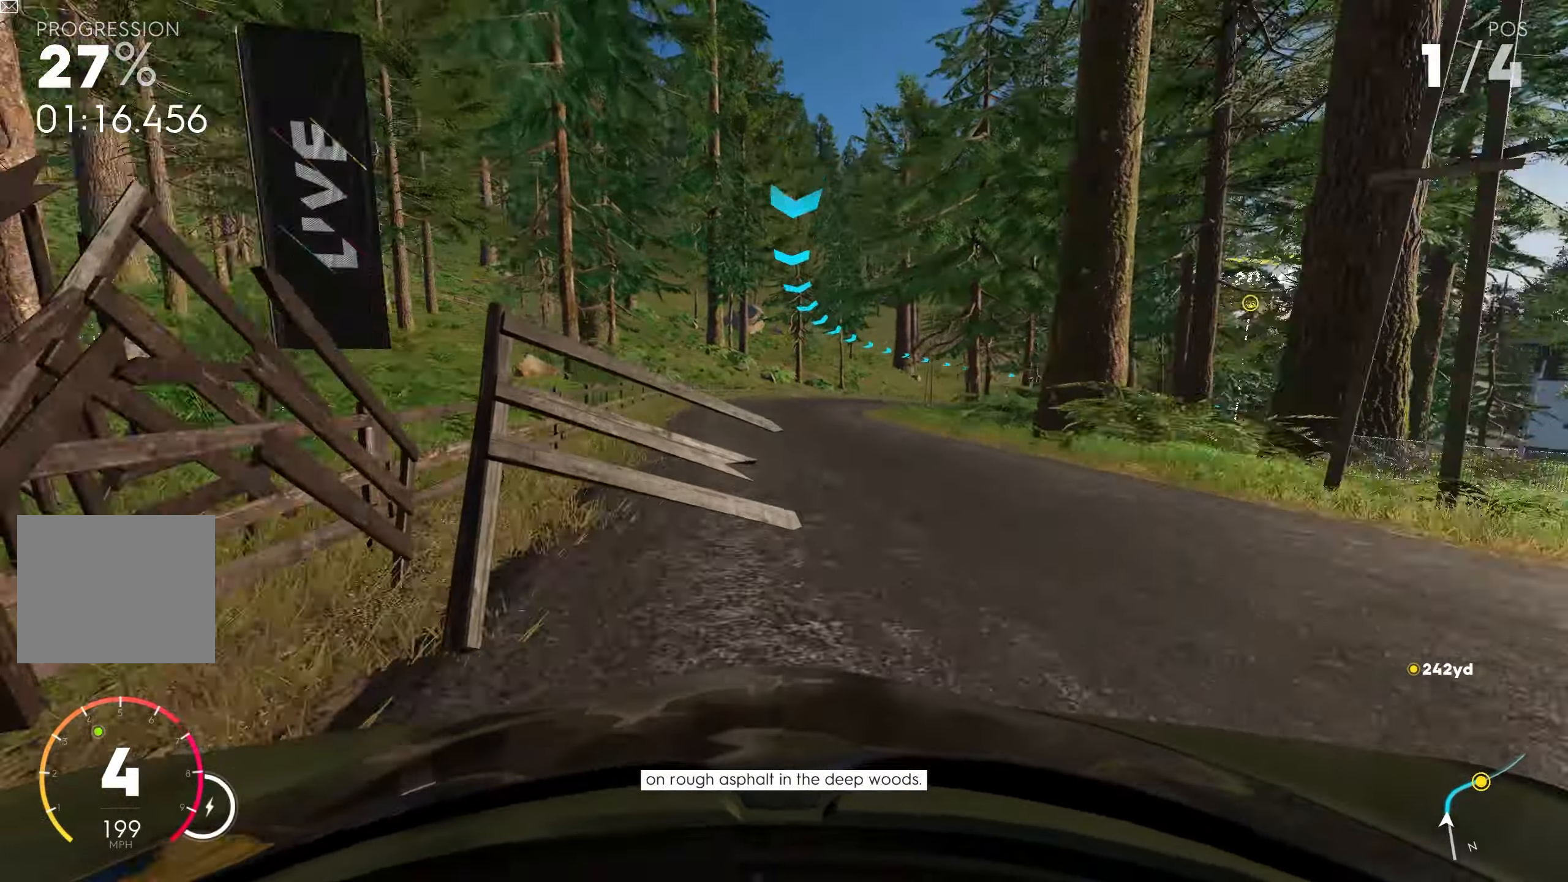
{"buttons": ["R2"], "left_stick": "right", "right_stick": "center", "events": [[250, "L2", "up"], [400, "R2", "down"]]}
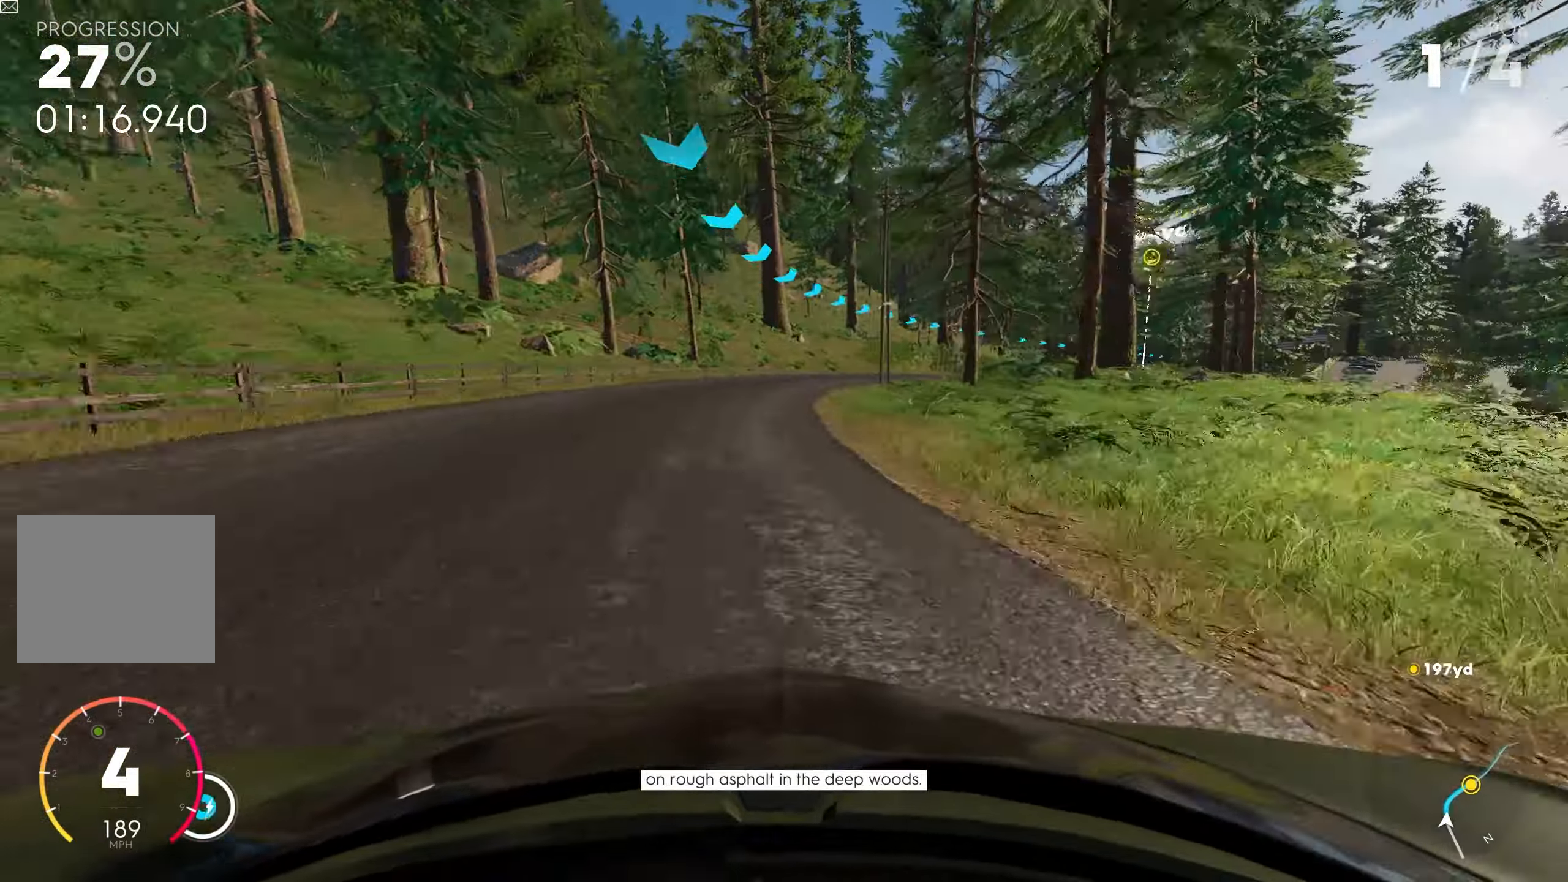
{"buttons": ["R1", "R2"], "left_stick": "right", "right_stick": "center", "events": [[500, "R1", "down"]]}
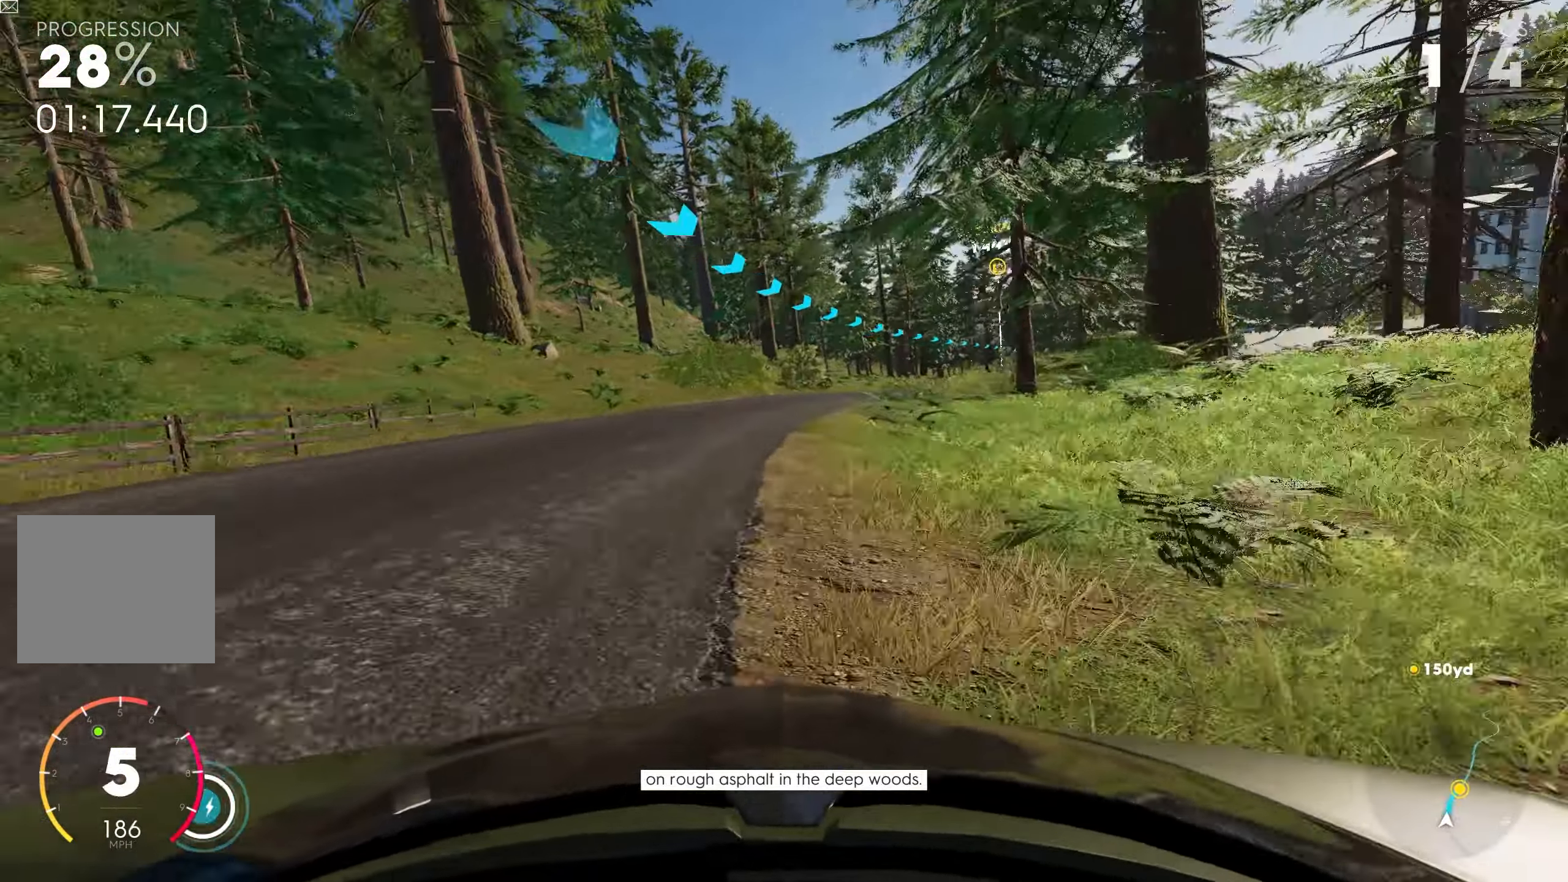
{"buttons": ["CROSS", "R2"], "left_stick": "right", "right_stick": "center", "events": [[83, "R1", "up"], [250, "left_stick", "center"], [383, "left_stick", "right"], [483, "CROSS", "down"]]}
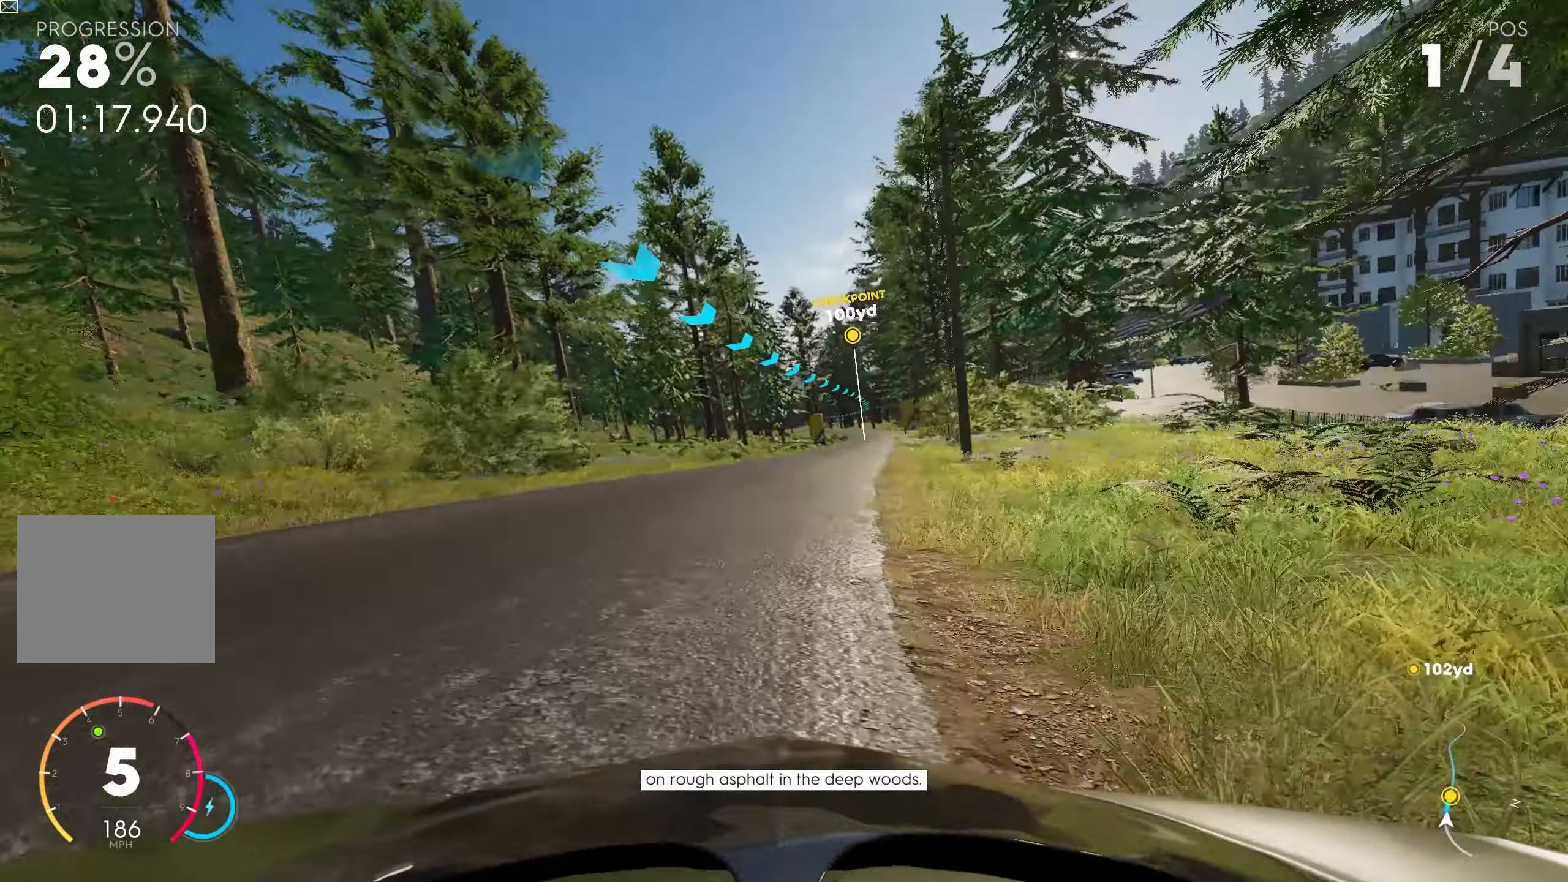
{"buttons": ["R2"], "left_stick": "right", "right_stick": "center", "events": [[150, "left_stick", "center"], [233, "CROSS", "up"], [266, "left_stick", "right"]]}
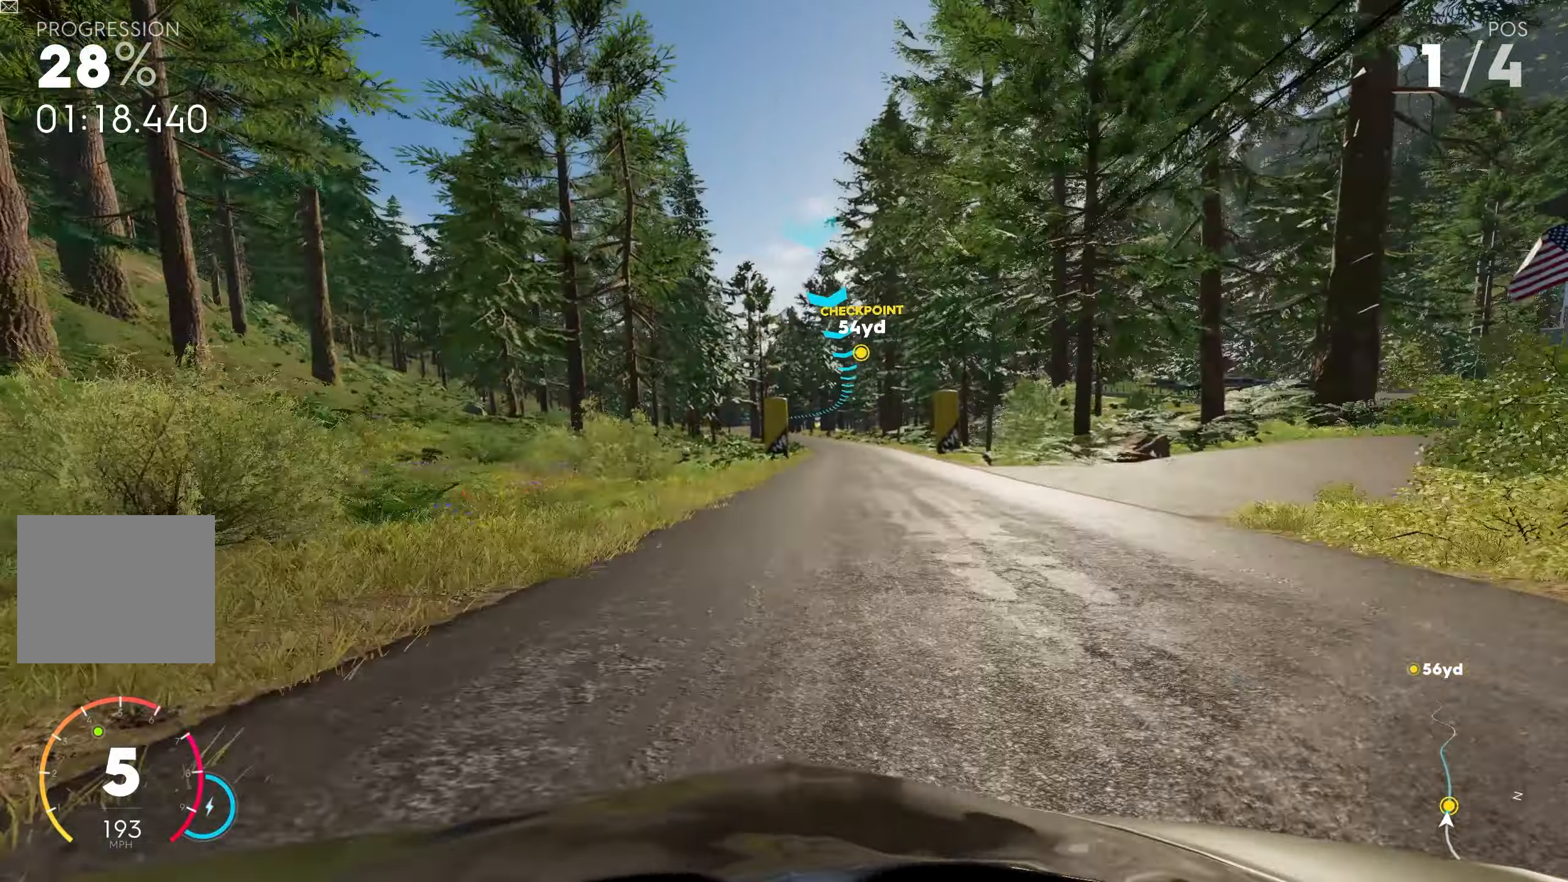
{"buttons": ["CROSS", "R2"], "left_stick": "right", "right_stick": "center", "events": [[116, "CROSS", "down"], [166, "left_stick", "center"], [366, "left_stick", "right"]]}
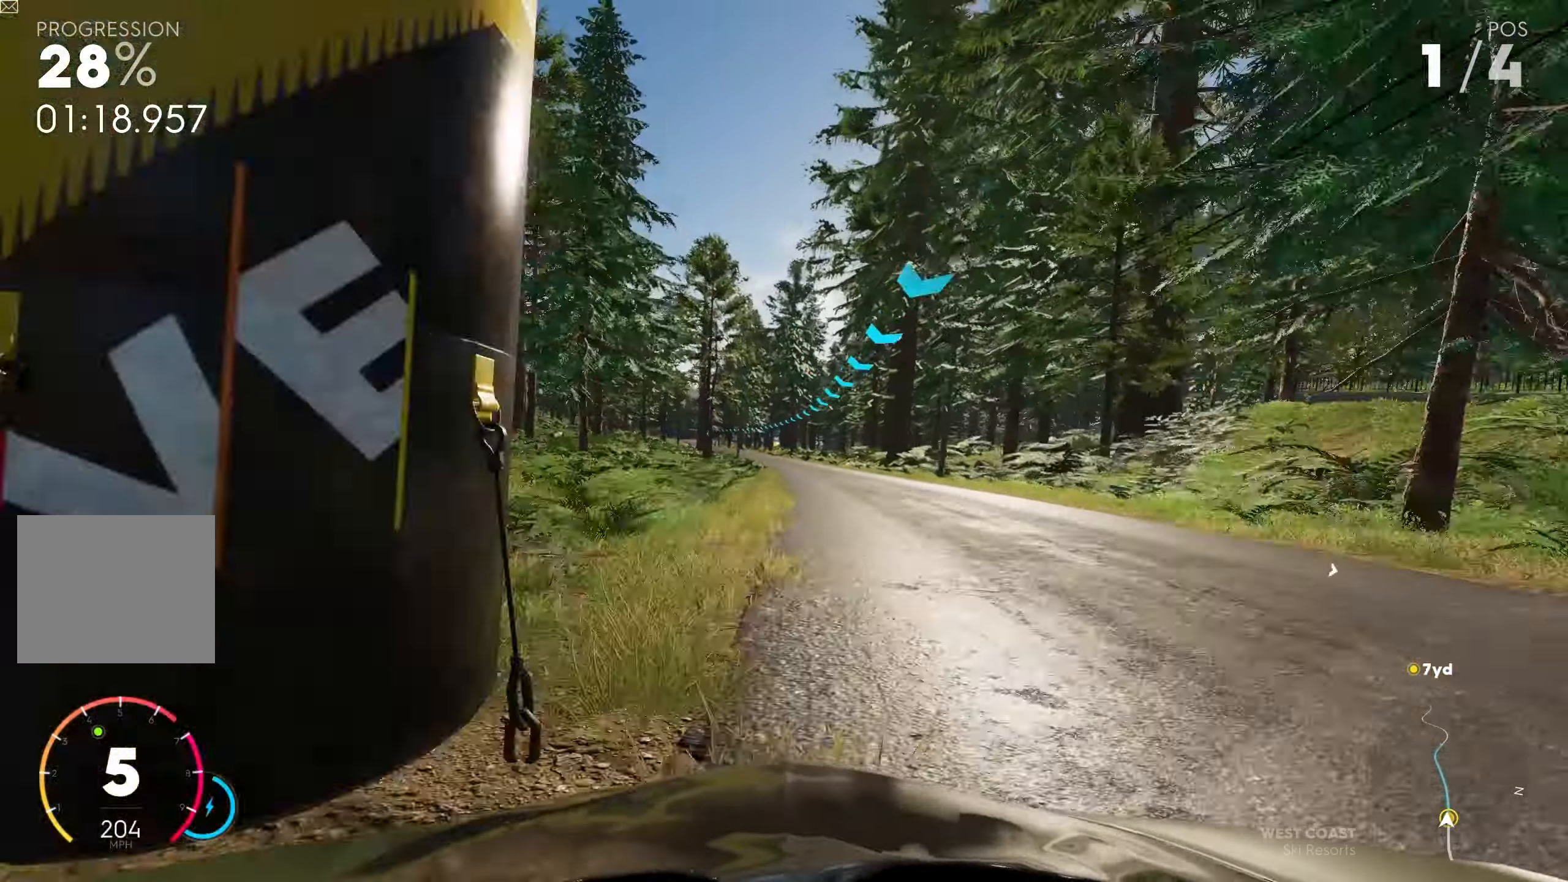
{"buttons": ["CROSS", "R2"], "left_stick": "center", "right_stick": "center", "events": [[133, "left_stick", "center"]]}
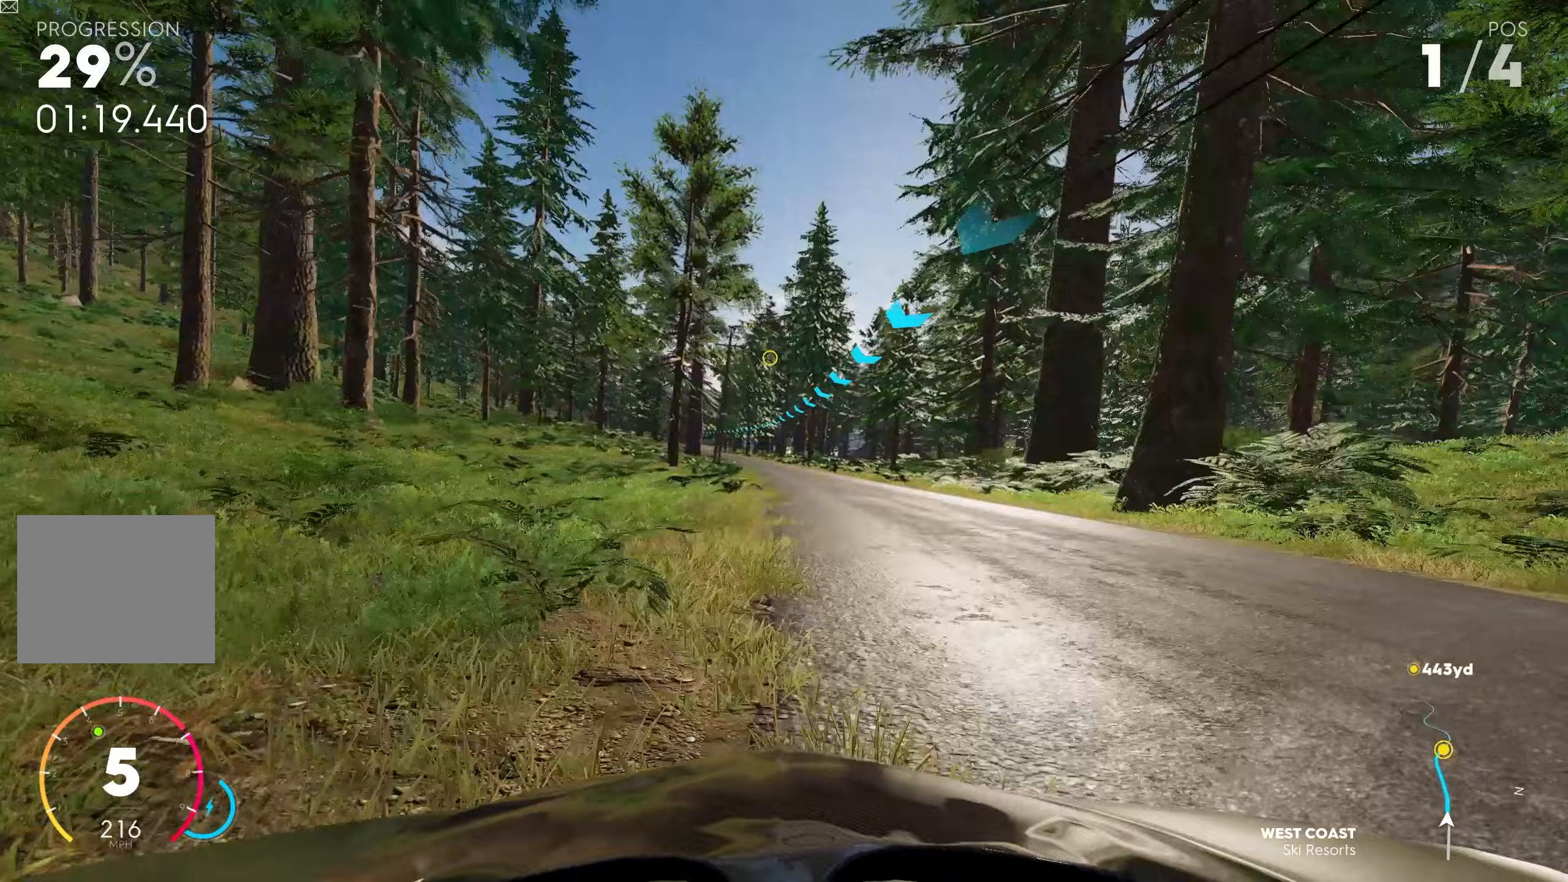
{"buttons": ["CROSS", "R2"], "left_stick": "center", "right_stick": "center", "events": [[217, "R1", "down"], [217, "left_stick", "left"], [317, "left_stick", "center"], [333, "R1", "up"]]}
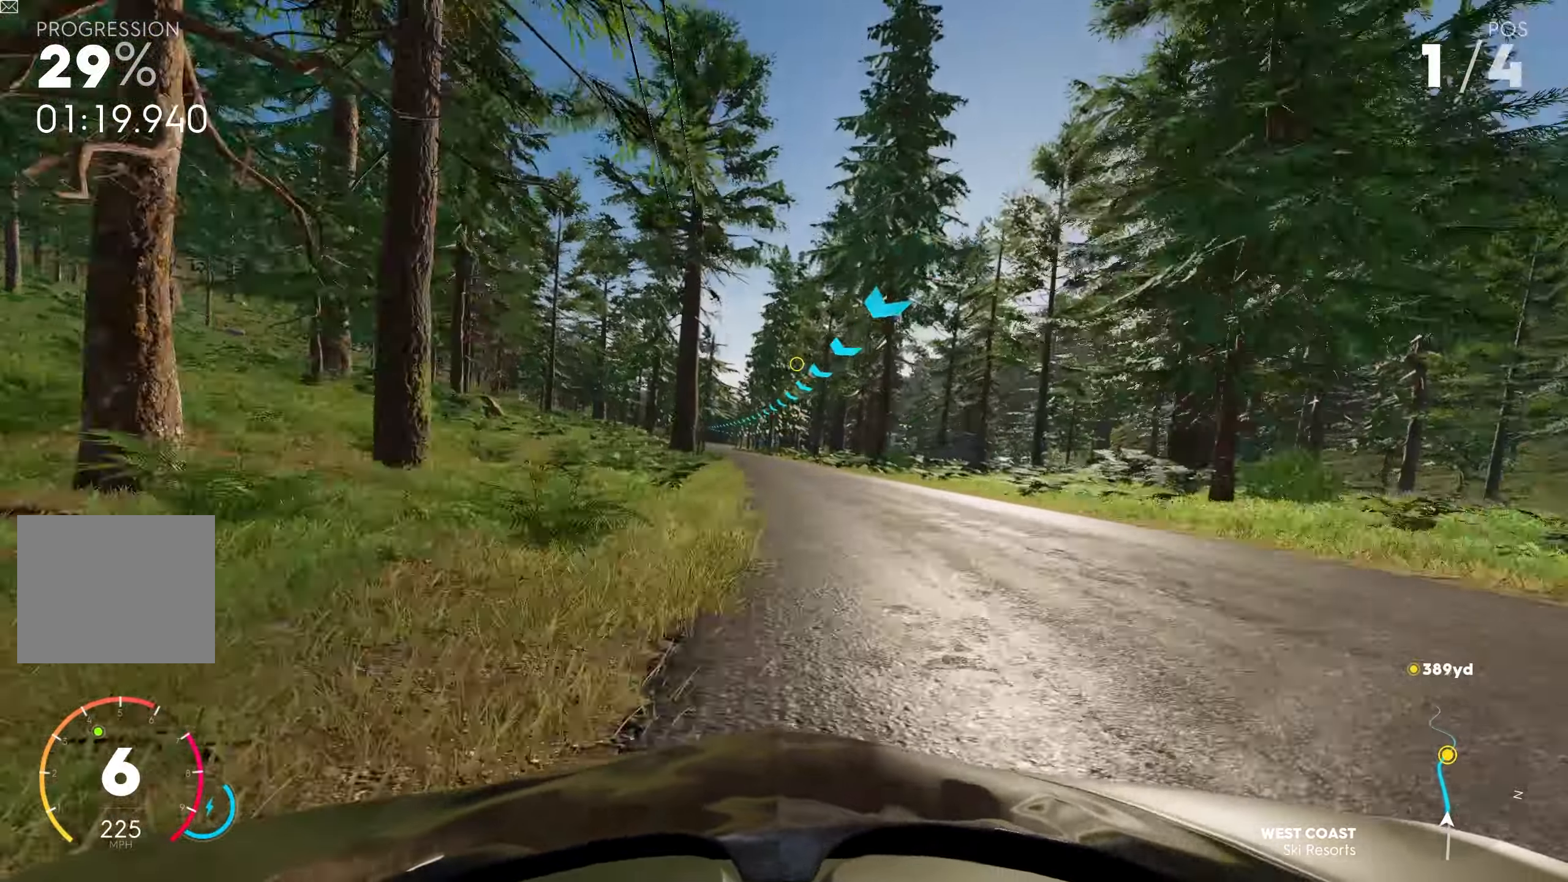
{"buttons": ["CROSS", "R2"], "left_stick": "left", "right_stick": "center", "events": [[33, "left_stick", "left"]]}
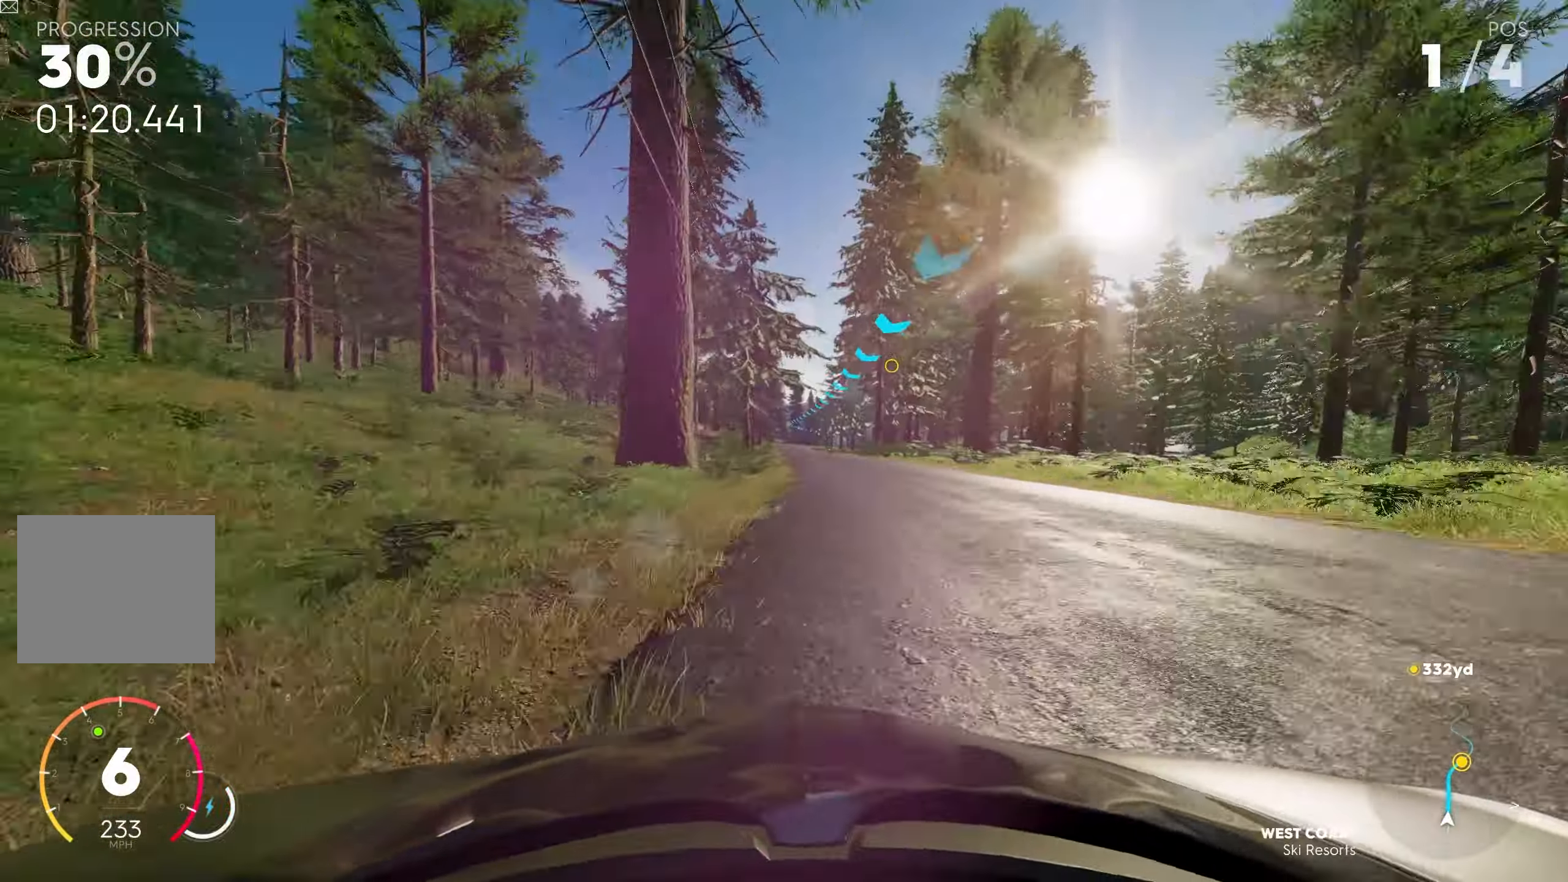
{"buttons": ["R2"], "left_stick": "center", "right_stick": "center", "events": [[33, "left_stick", "center"], [50, "CROSS", "up"], [100, "left_stick", "right"], [267, "left_stick", "center"]]}
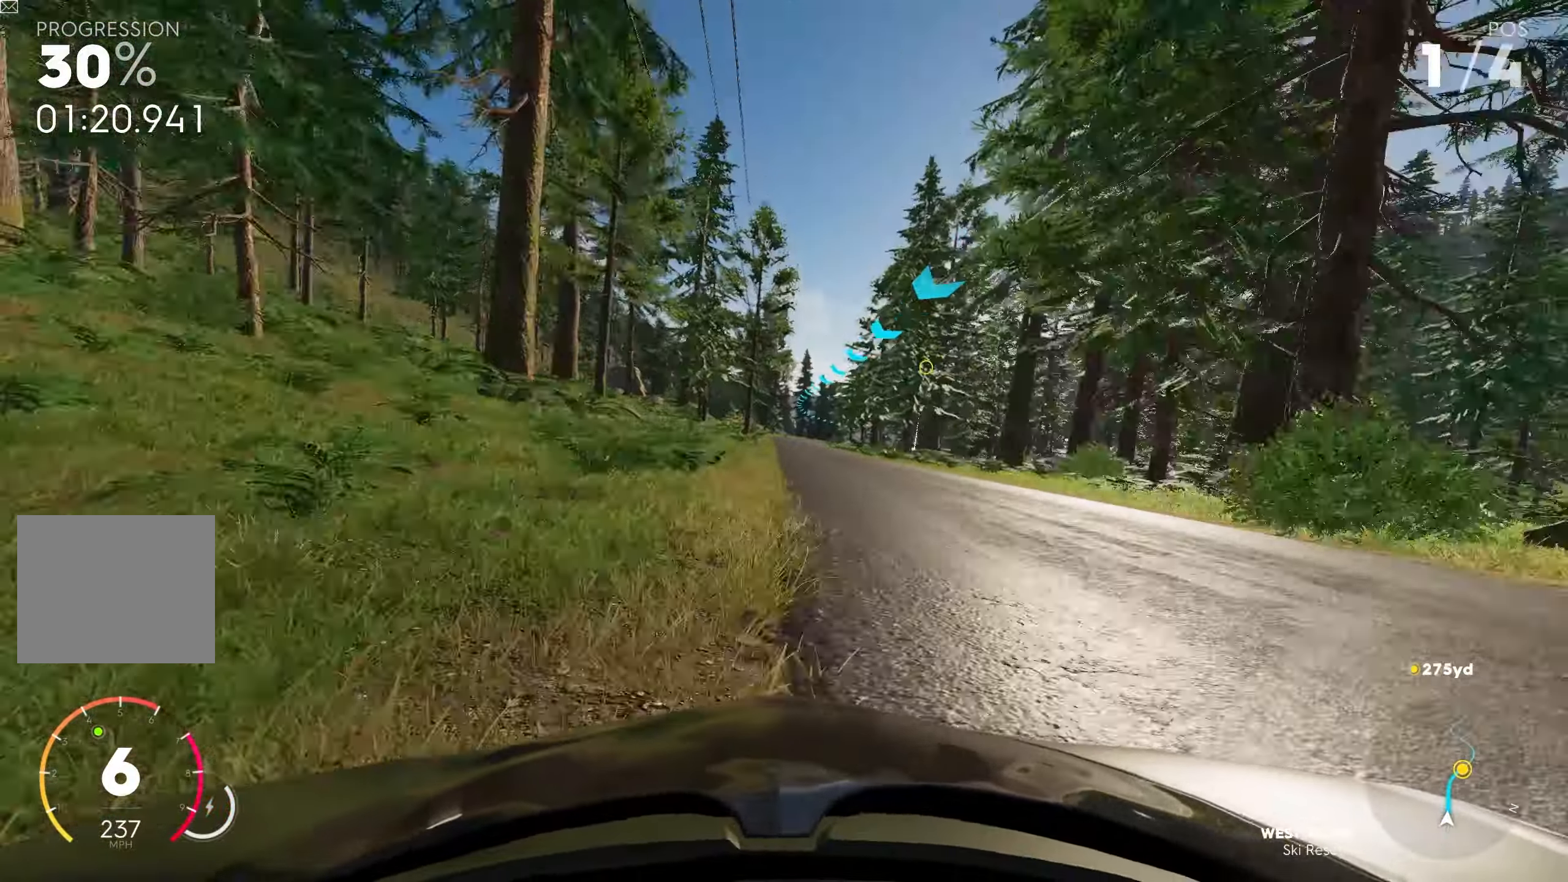
{"buttons": ["R2"], "left_stick": "right", "right_stick": "center", "events": [[200, "left_stick", "right"], [350, "left_stick", "center"], [467, "left_stick", "right"]]}
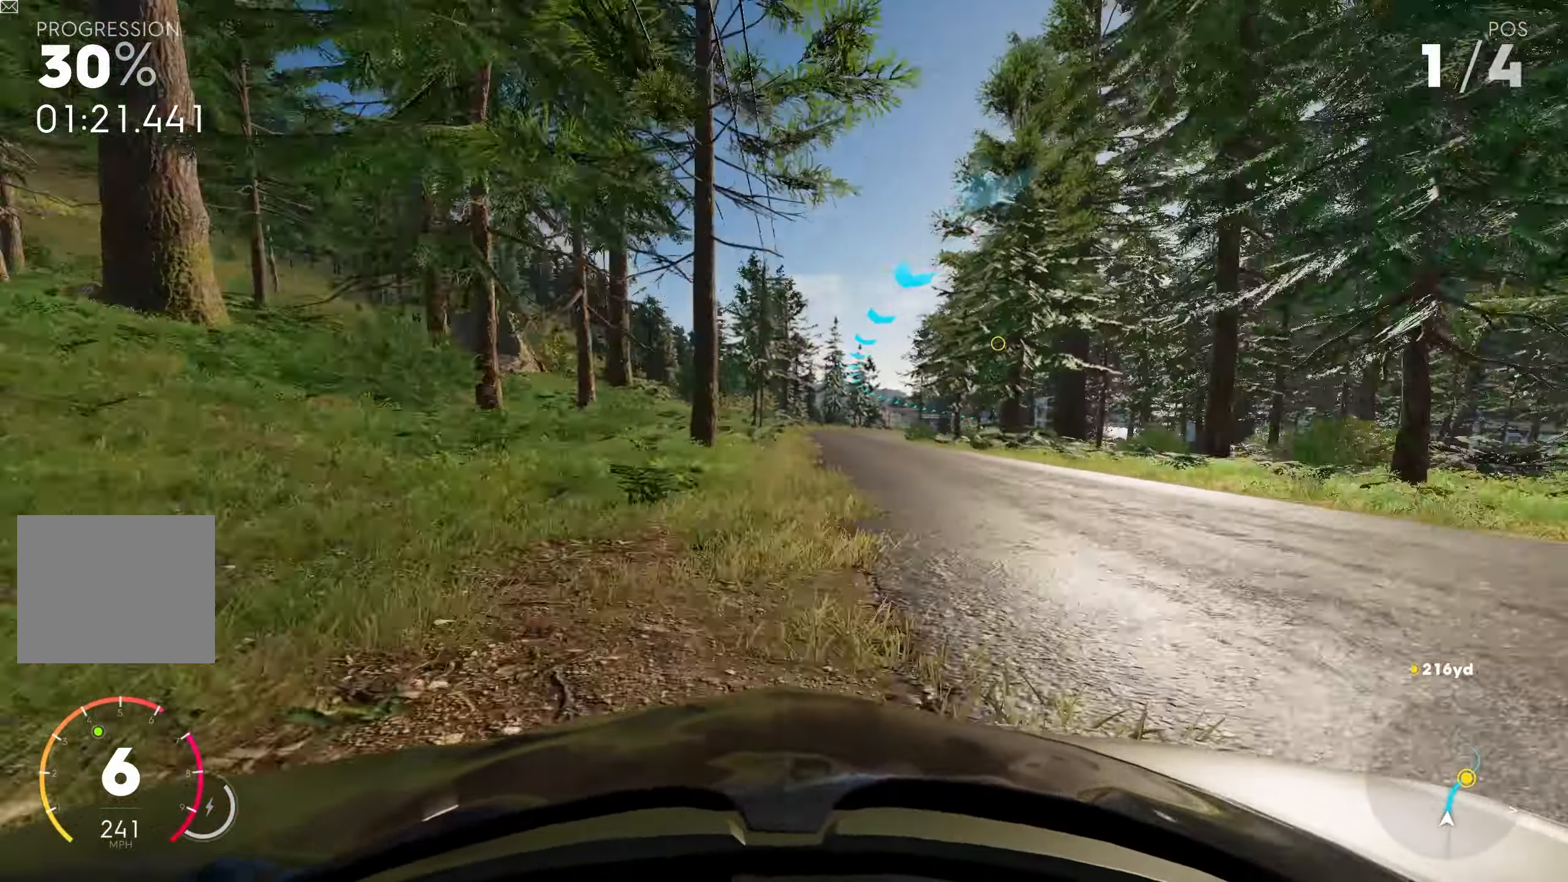
{"buttons": ["R2"], "left_stick": "right", "right_stick": "center", "events": [[217, "L1", "down"], [367, "L1", "up"]]}
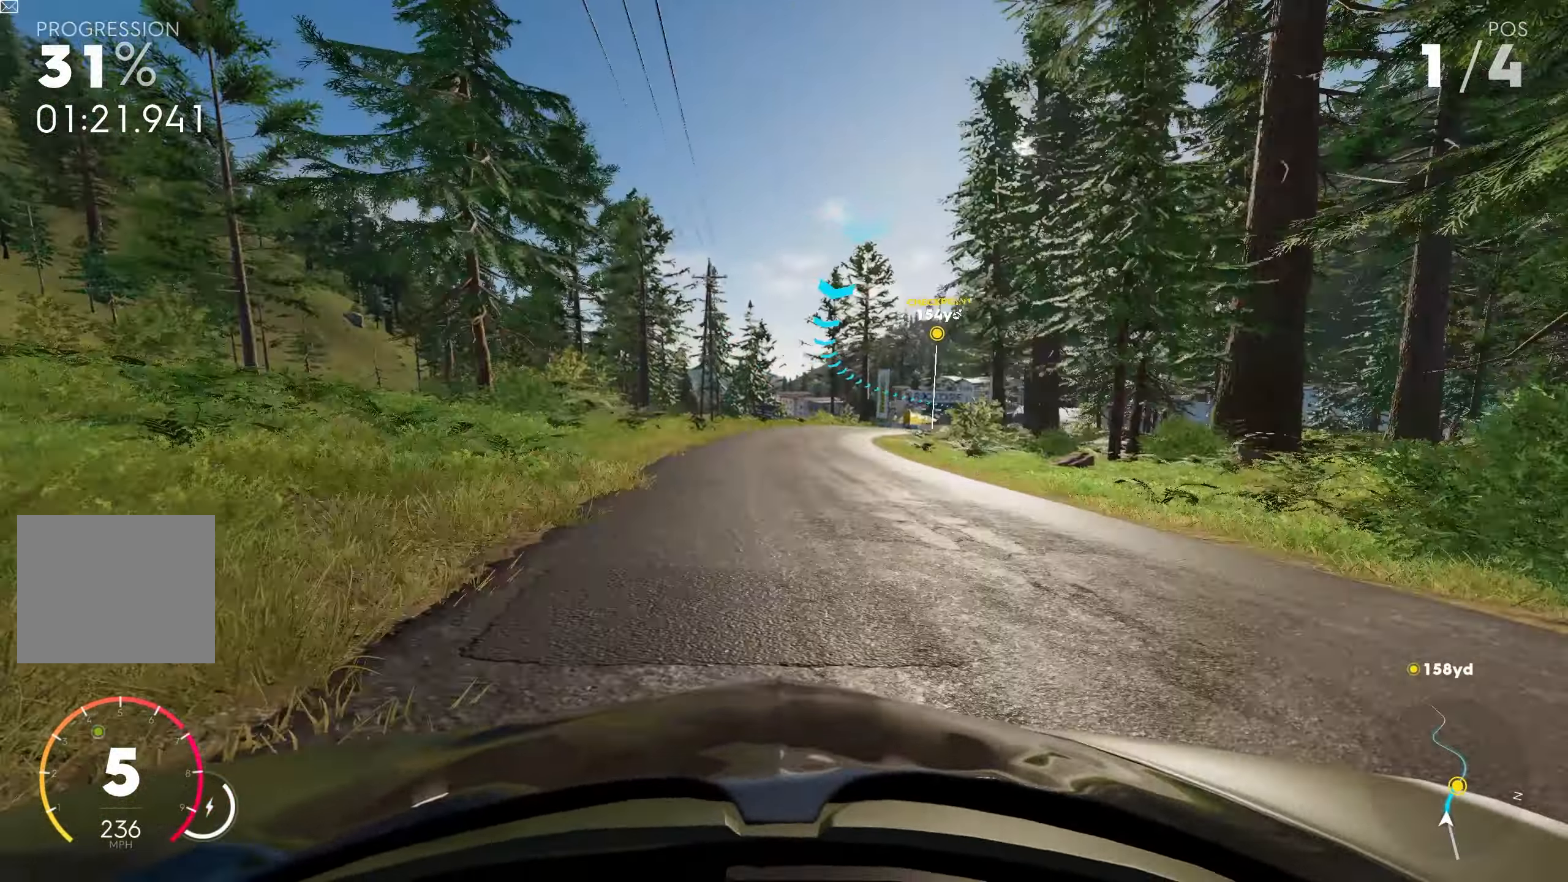
{"buttons": ["L2"], "left_stick": "right", "right_stick": "center", "events": [[150, "L2", "down"], [183, "R2", "up"]]}